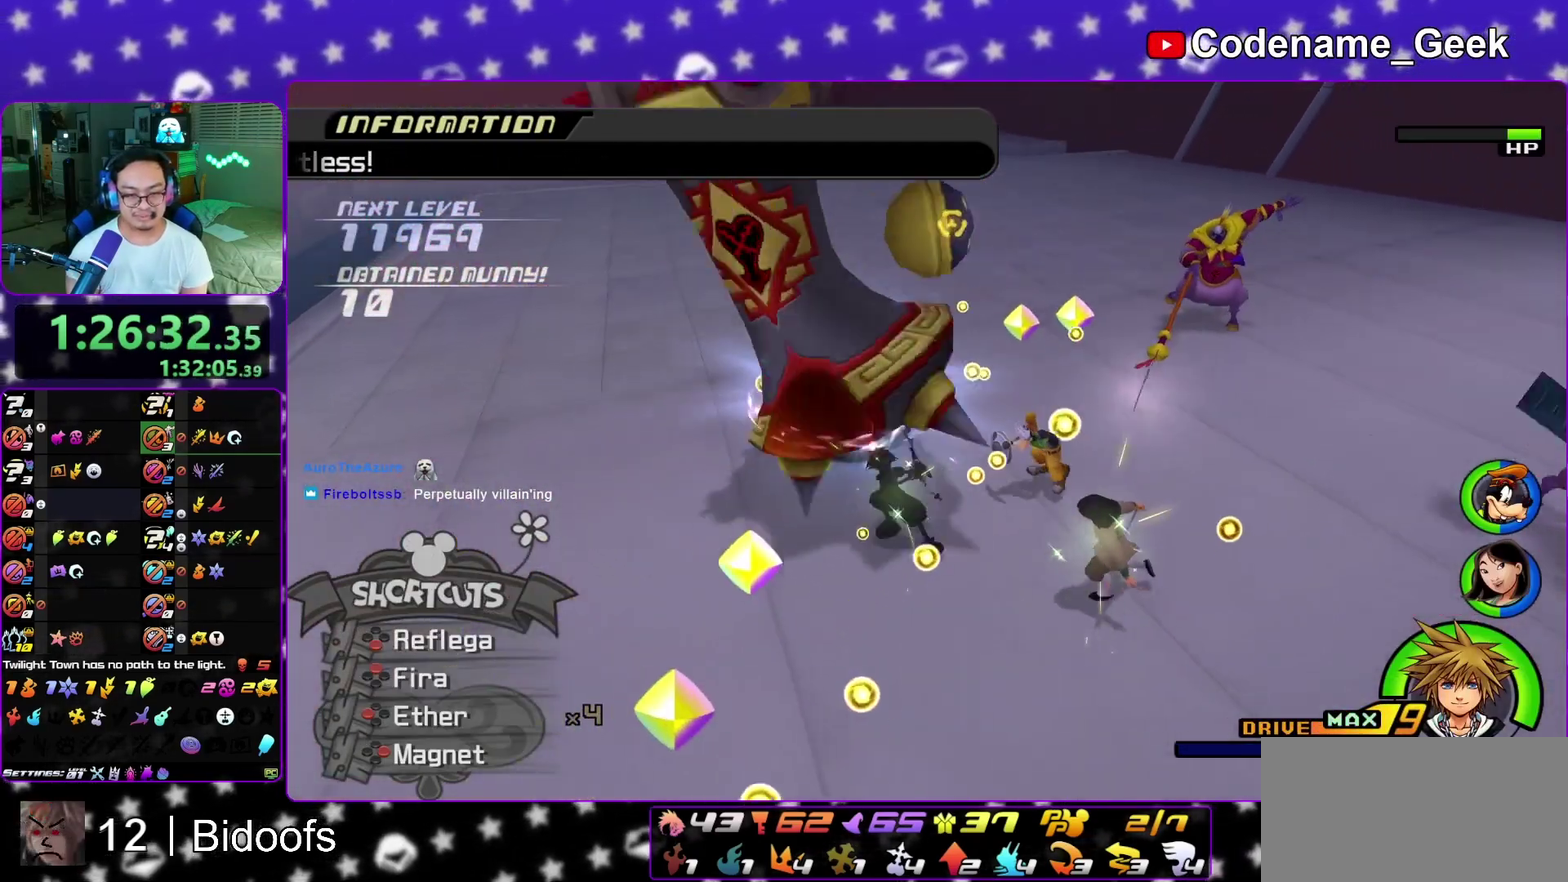
Gameplay with a controller (Nintendo layout); each line is a JSON object with the inputs held at the frame after it (dt_ms = milliseconds from this image to that frame). "events" lists button and stick changes between this image and that frame as [ms after this image, input, new state], when the widget could be followed in between. This overlay highlights the sticks when they move; stick clicks (L3 R3) are not distinguishable. Not read: L3 R1 R3 SELECT START.
{"dt_ms": 400, "buttons": ["L1"], "left_stick": "up-right", "right_stick": "down", "events": [[50, "left_stick", "up-right"], [117, "A", "up"], [200, "A", "down"], [283, "right_stick", "down"], [317, "A", "up"]]}
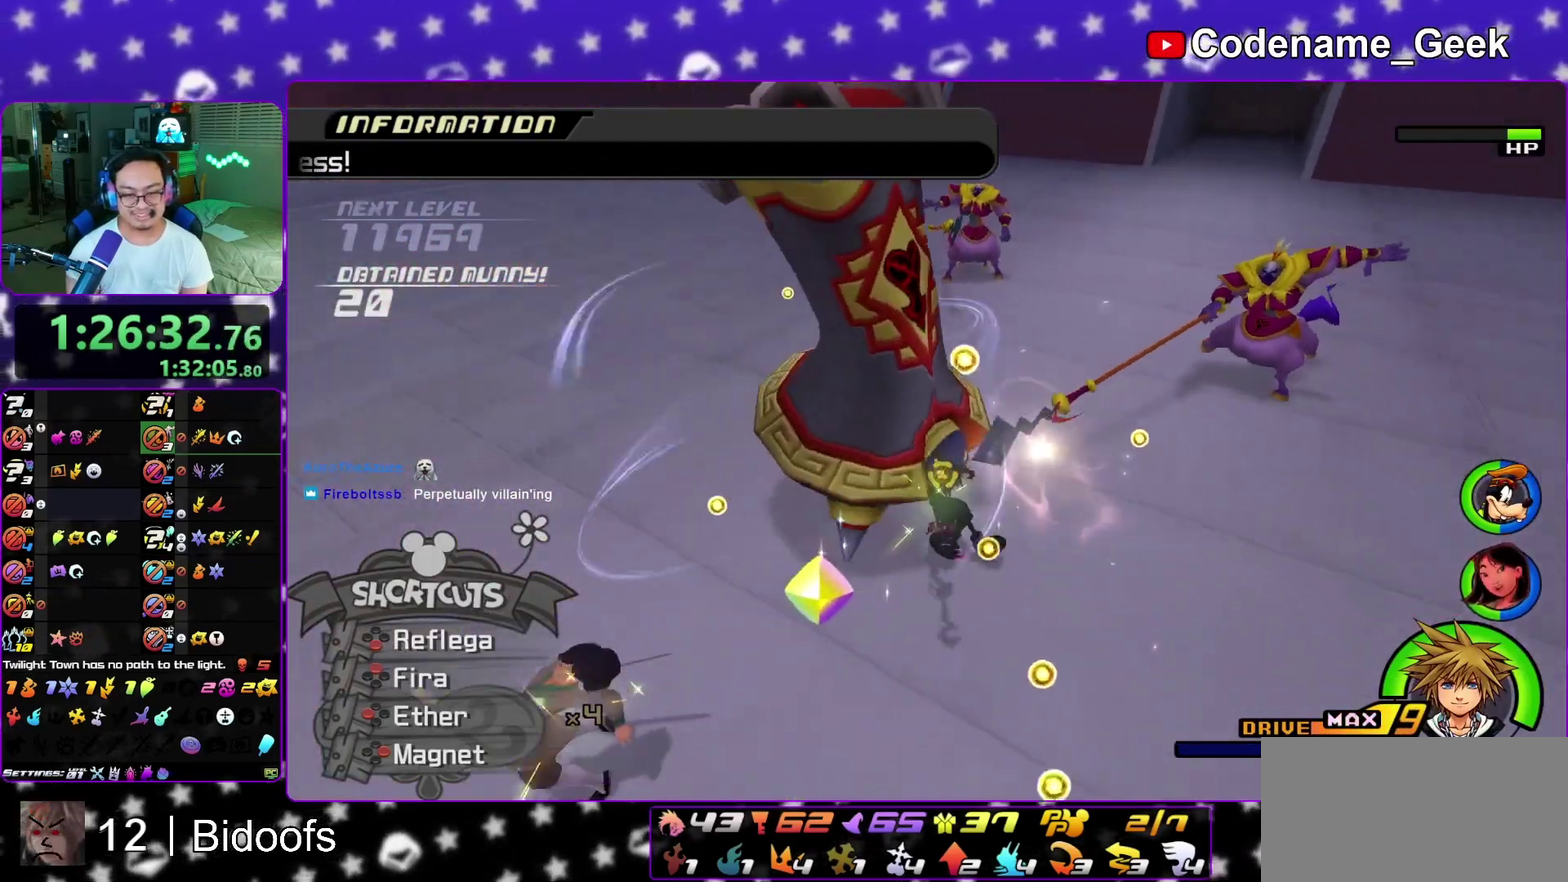
{"dt_ms": 800, "buttons": [], "left_stick": "up", "right_stick": "down", "events": [[50, "L1", "up"], [50, "left_stick", "up"], [200, "A", "down"], [317, "A", "up"], [417, "A", "down"], [550, "A", "up"], [633, "A", "down"], [767, "A", "up"]]}
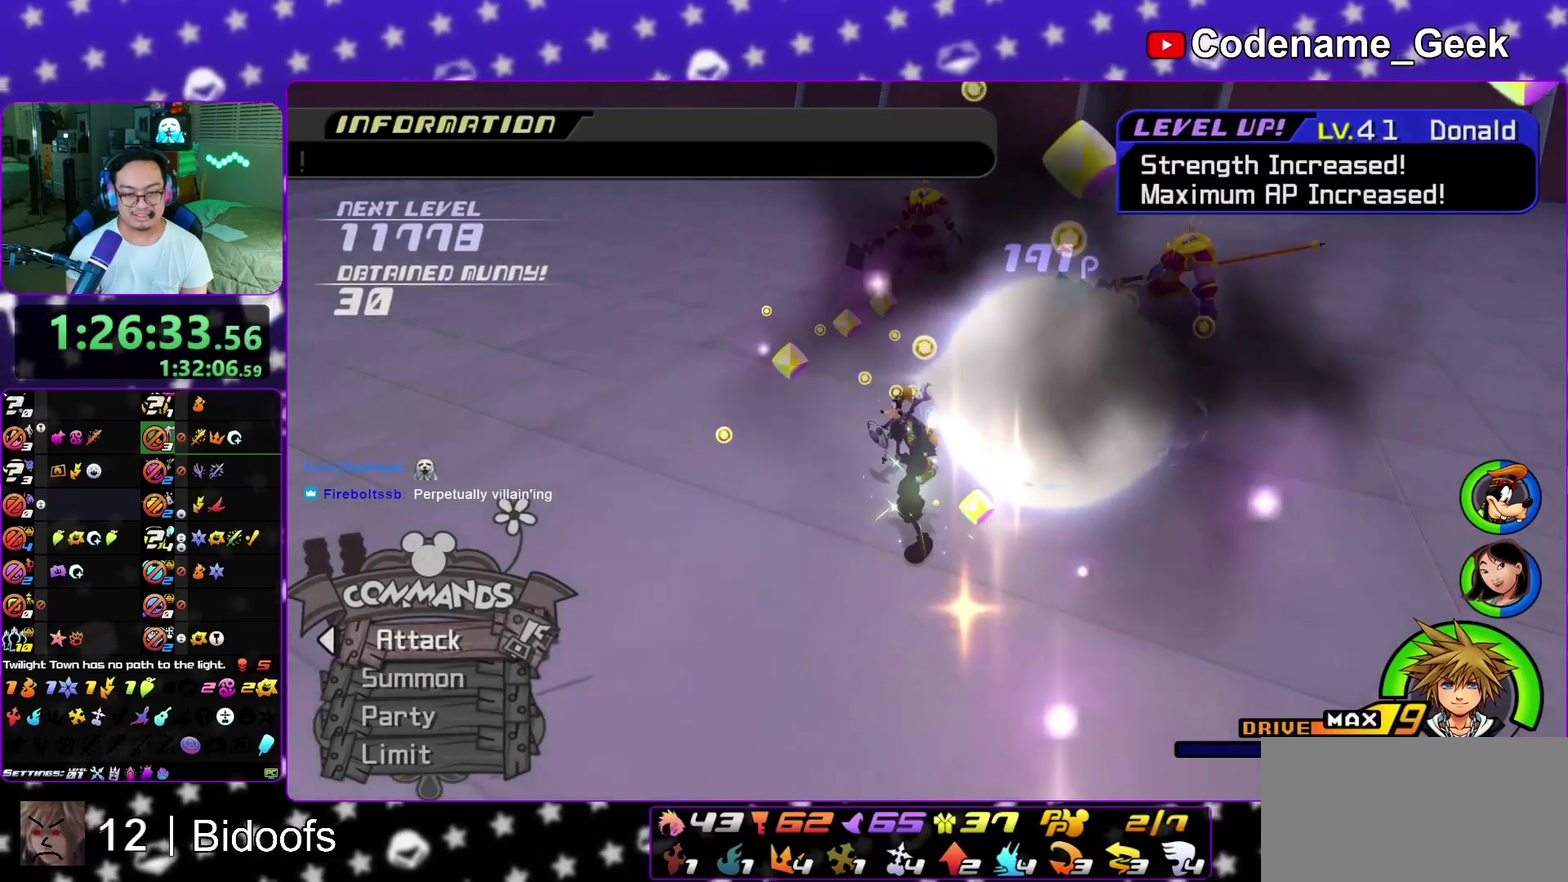
{"dt_ms": 300, "buttons": [], "left_stick": "center", "right_stick": "center", "events": [[67, "A", "down"], [83, "right_stick", "down-right"], [133, "left_stick", "center"], [167, "A", "up"], [167, "right_stick", "center"]]}
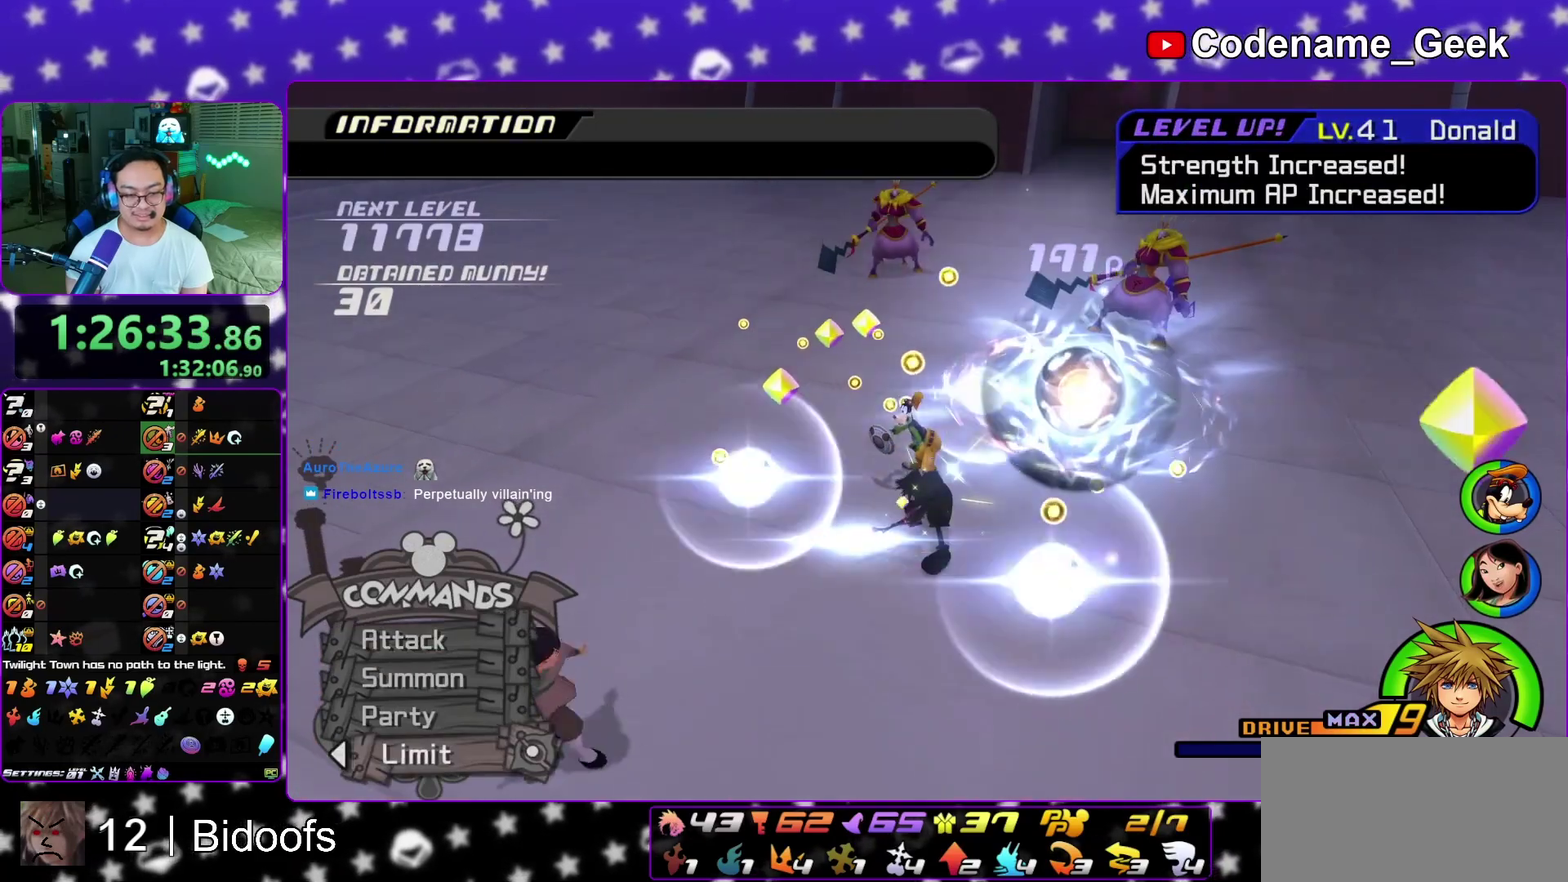
{"dt_ms": 500, "buttons": [], "left_stick": "center", "right_stick": "center", "events": [[100, "A", "down"], [200, "A", "up"]]}
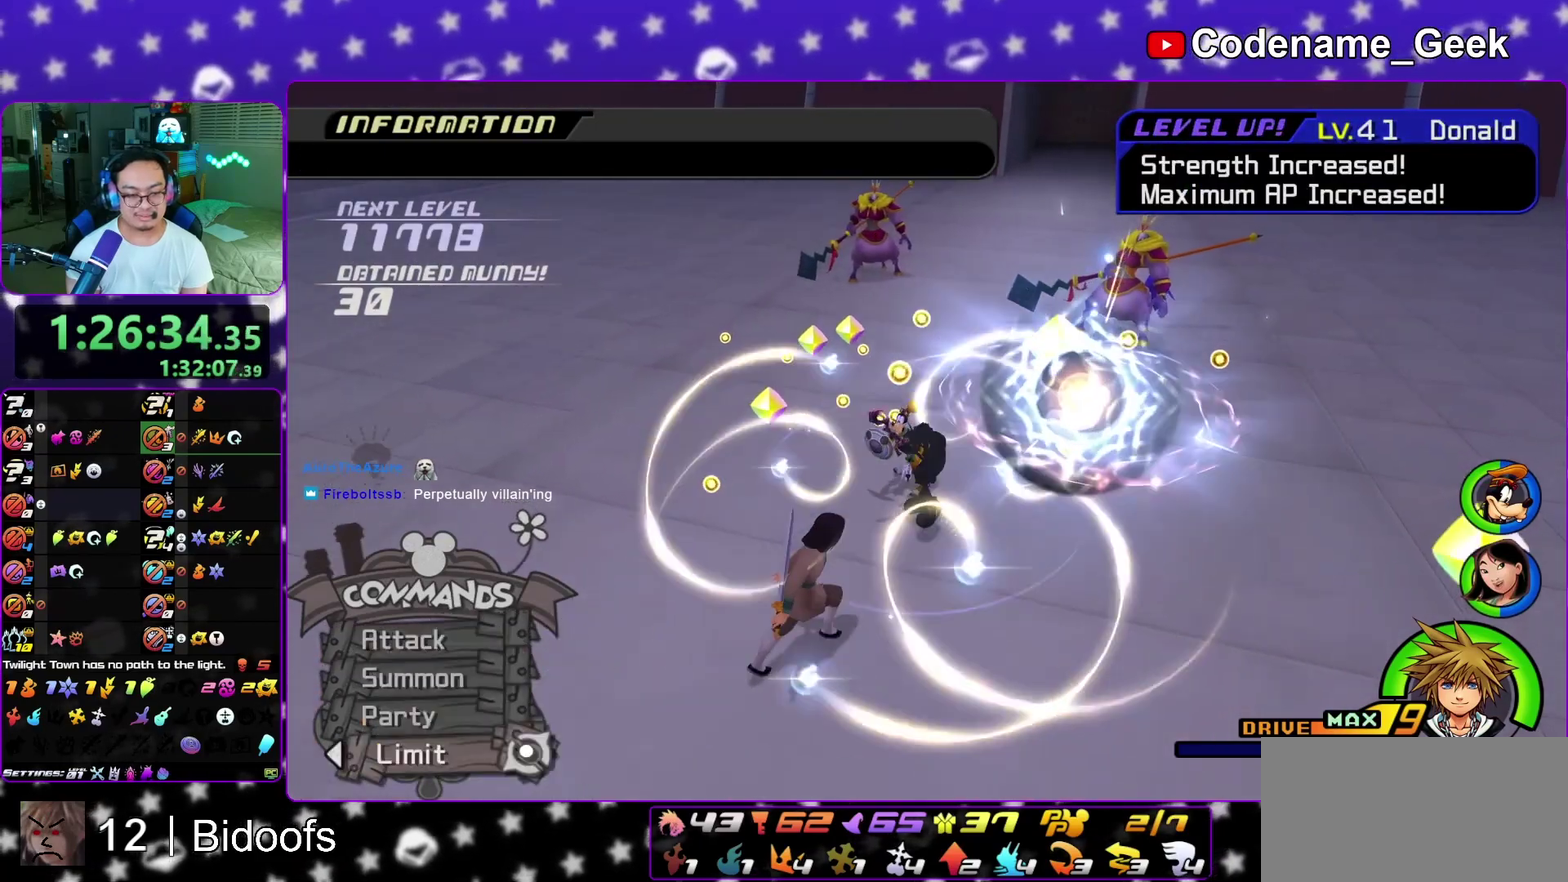
{"dt_ms": 500, "buttons": ["A"], "left_stick": "center", "right_stick": "center", "events": [[183, "A", "down"], [300, "A", "up"], [500, "A", "down"]]}
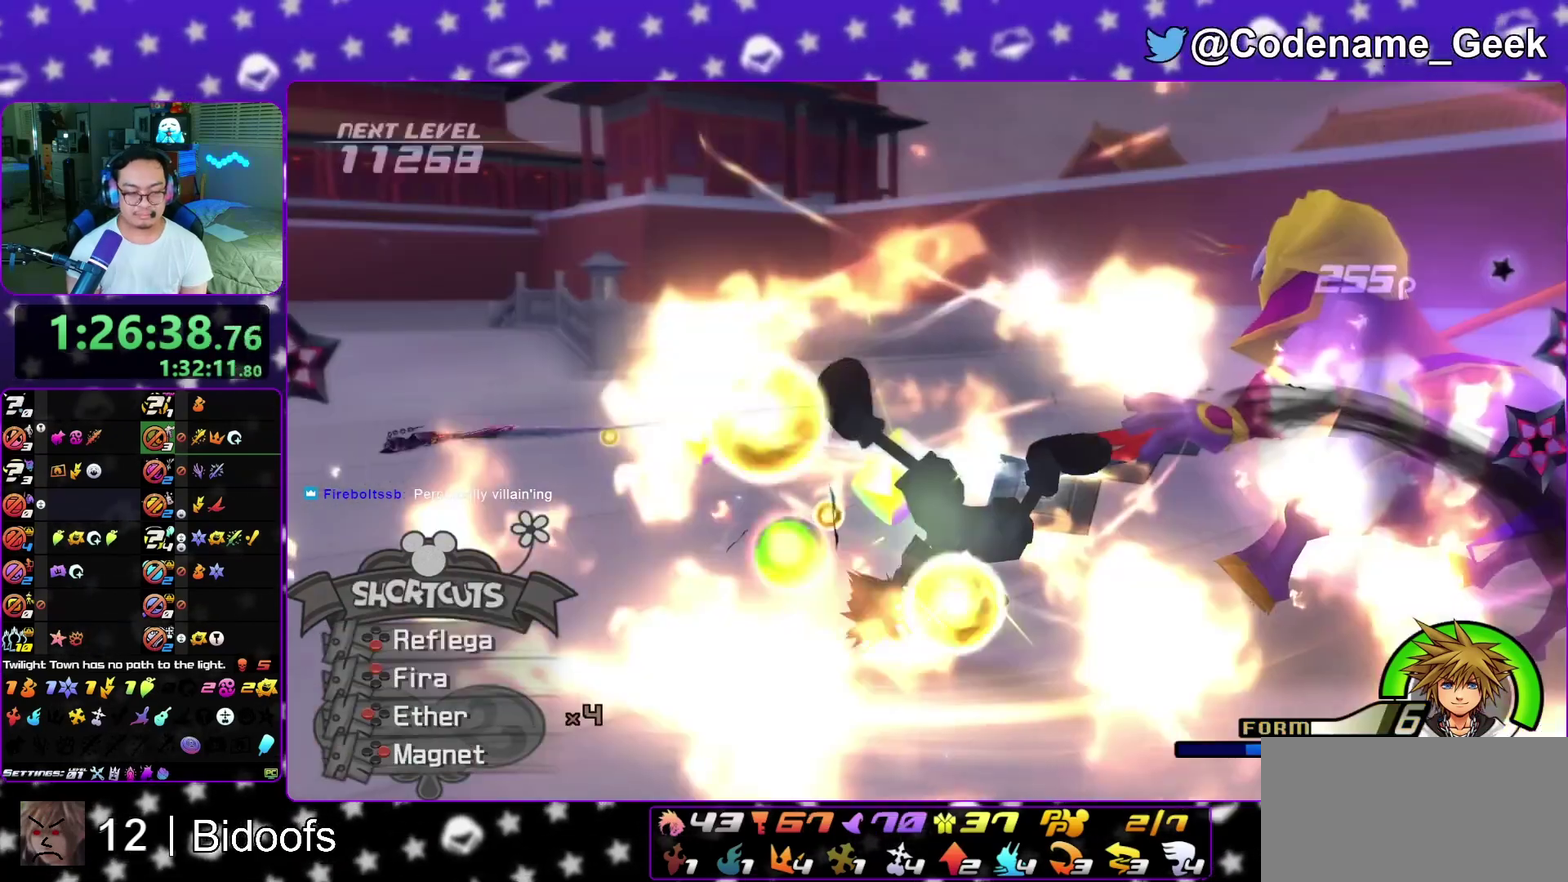
{"dt_ms": 500, "buttons": ["A"], "left_stick": "center", "right_stick": "center", "events": [[33, "A", "up"], [33, "B", "down"], [83, "A", "down"], [133, "B", "up"], [183, "A", "up"], [200, "B", "down"], [217, "A", "down"], [250, "B", "up"], [317, "A", "up"], [317, "B", "down"], [383, "A", "down"], [383, "B", "up"]]}
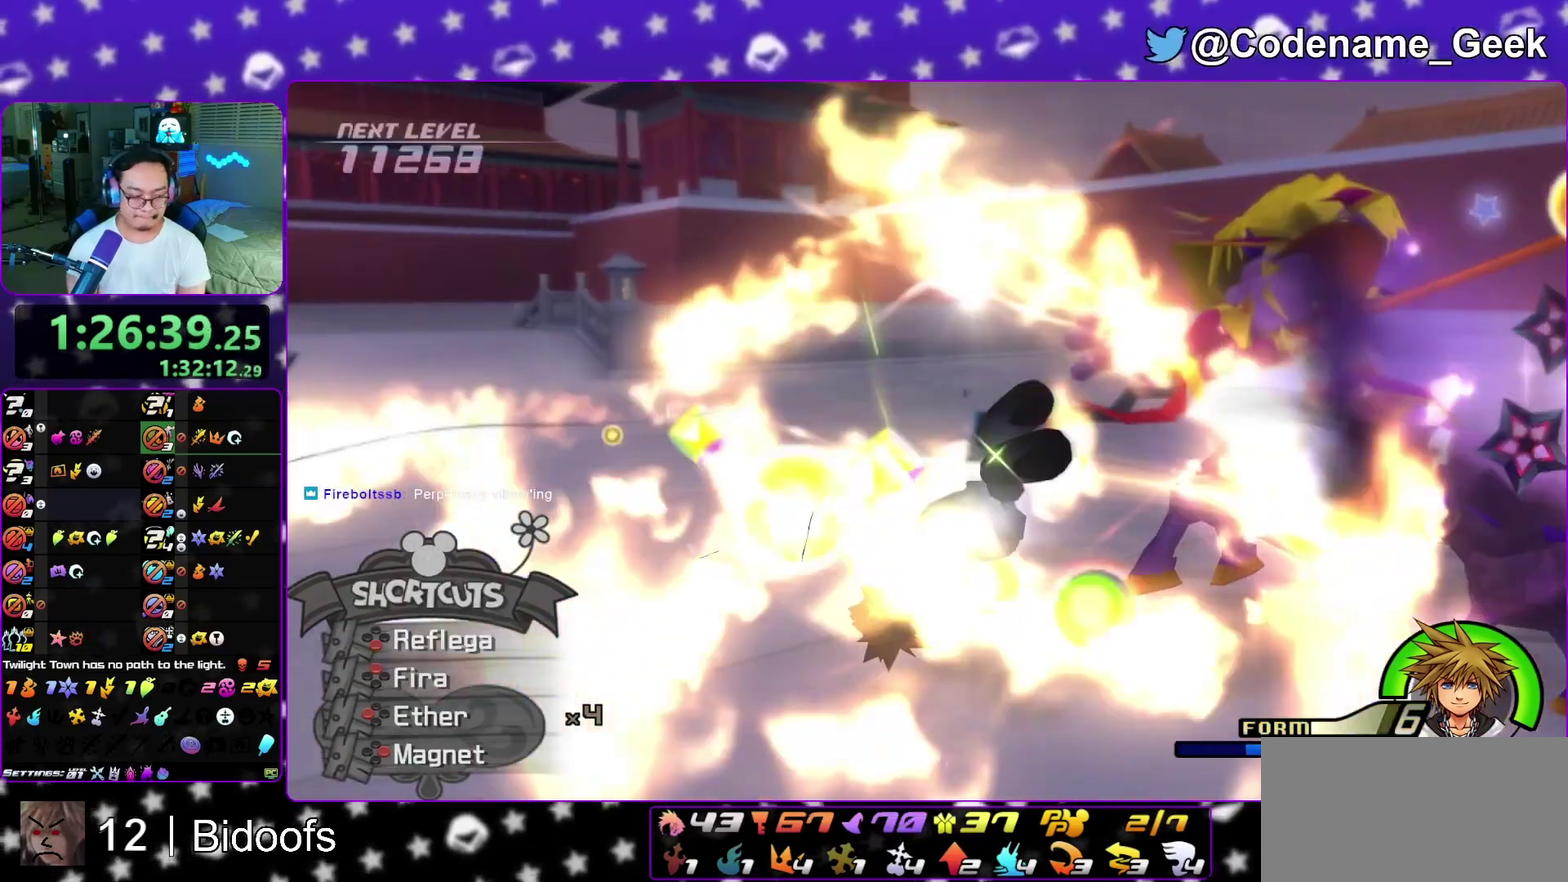
{"dt_ms": 300, "buttons": ["A"], "left_stick": "center", "right_stick": "center", "events": [[83, "A", "up"], [83, "B", "down"], [167, "A", "down"], [167, "B", "up"]]}
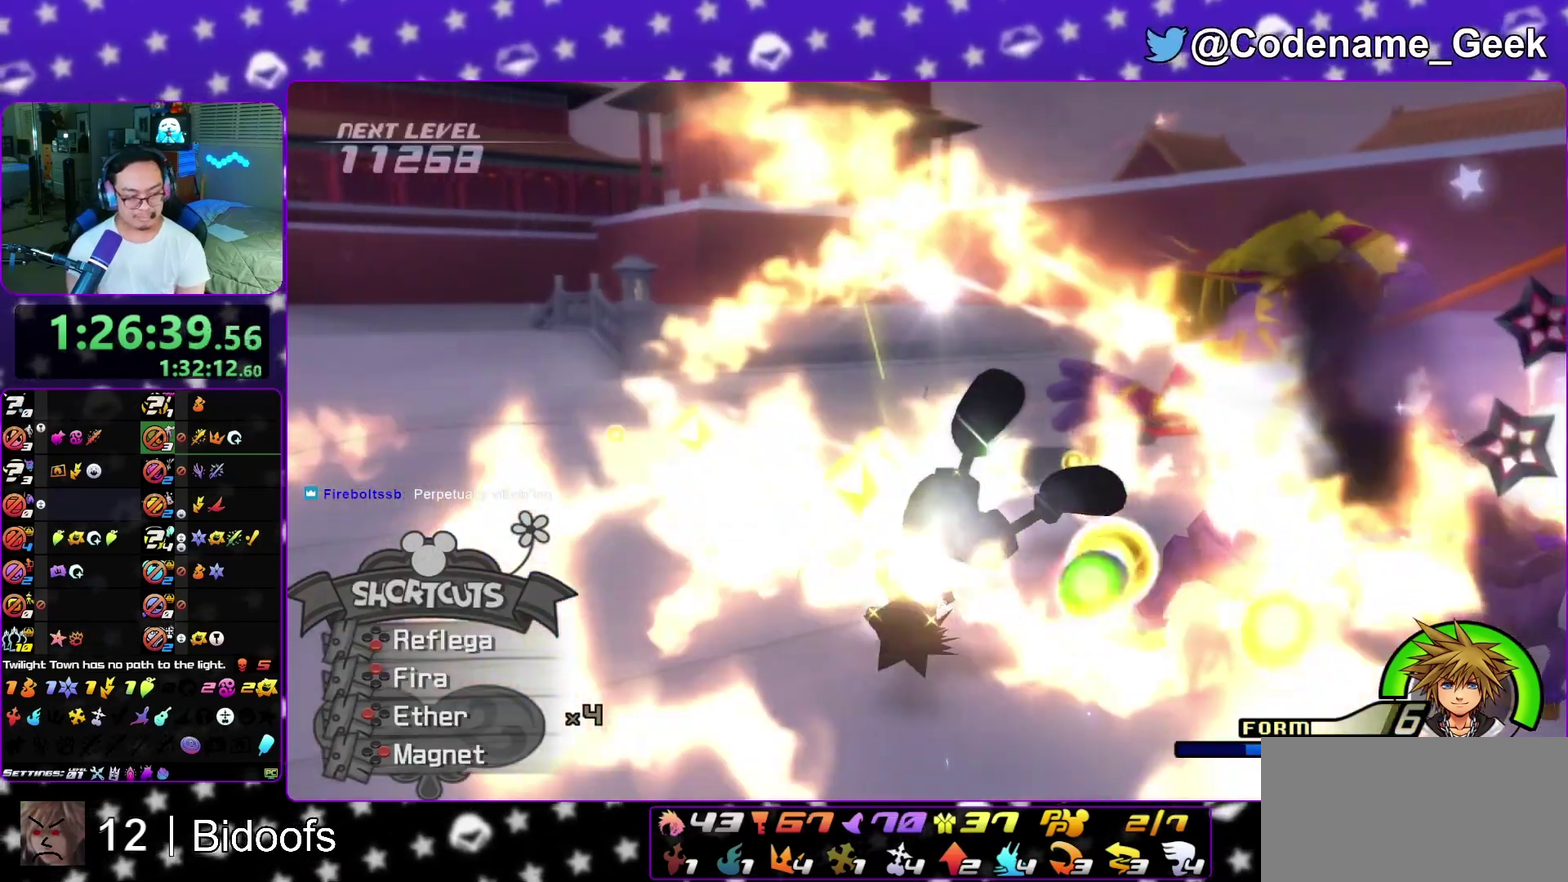
{"dt_ms": 800, "buttons": [], "left_stick": "down", "right_stick": "center", "events": [[67, "A", "up"], [83, "B", "down"], [150, "A", "down"], [150, "B", "up"], [217, "A", "up"], [267, "A", "down"], [350, "A", "up"], [450, "A", "down"], [500, "A", "up"], [583, "A", "down"], [600, "left_stick", "down"], [650, "A", "up"], [667, "B", "down"], [717, "B", "up"], [733, "A", "down"], [800, "A", "up"]]}
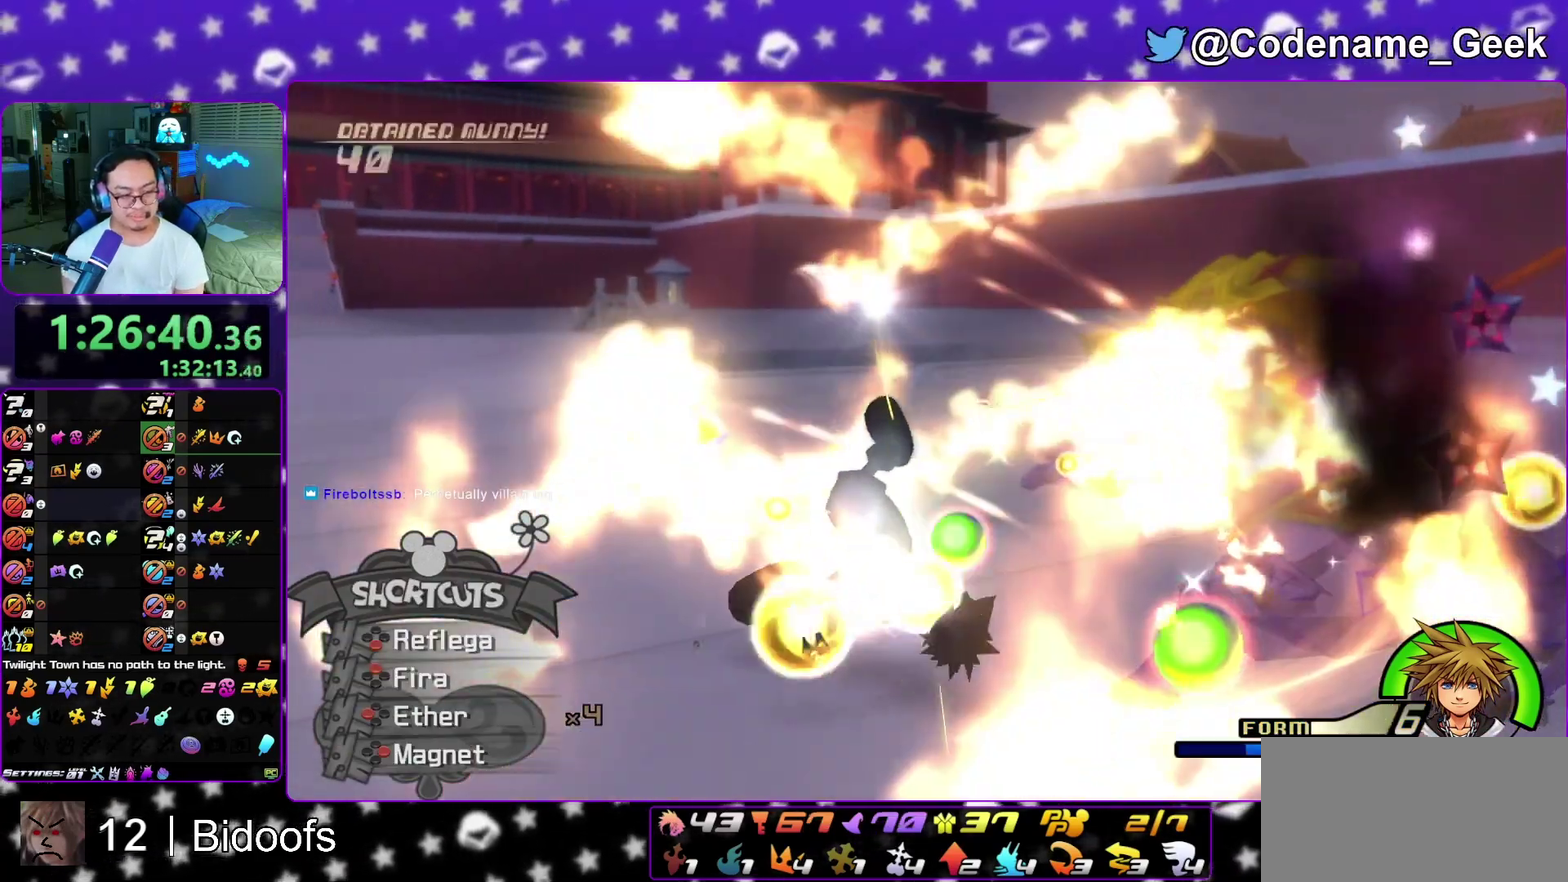
{"dt_ms": 400, "buttons": ["A"], "left_stick": "down", "right_stick": "center", "events": [[67, "A", "down"], [117, "A", "up"], [150, "B", "down"], [217, "A", "down"], [217, "B", "up"], [283, "A", "up"], [300, "B", "down"], [367, "B", "up"], [383, "A", "down"]]}
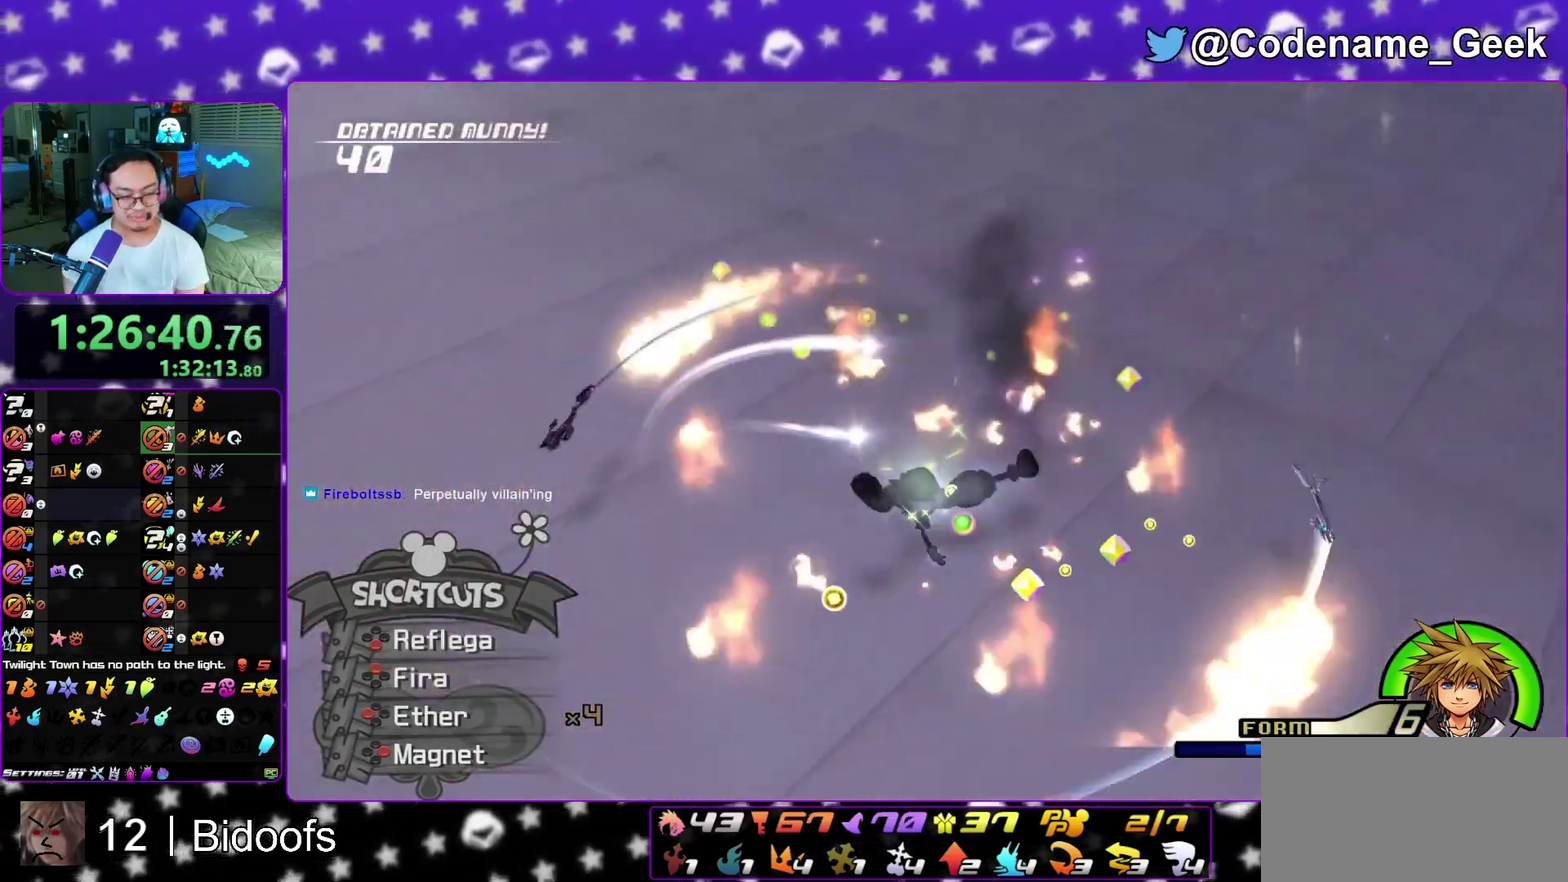
{"dt_ms": 700, "buttons": ["A"], "left_stick": "down", "right_stick": "center", "events": [[33, "A", "up"], [50, "B", "down"], [100, "B", "up"], [117, "A", "down"], [183, "A", "up"], [200, "B", "down"], [267, "A", "down"], [267, "B", "up"], [350, "A", "up"], [417, "A", "down"], [500, "A", "up"], [567, "A", "down"]]}
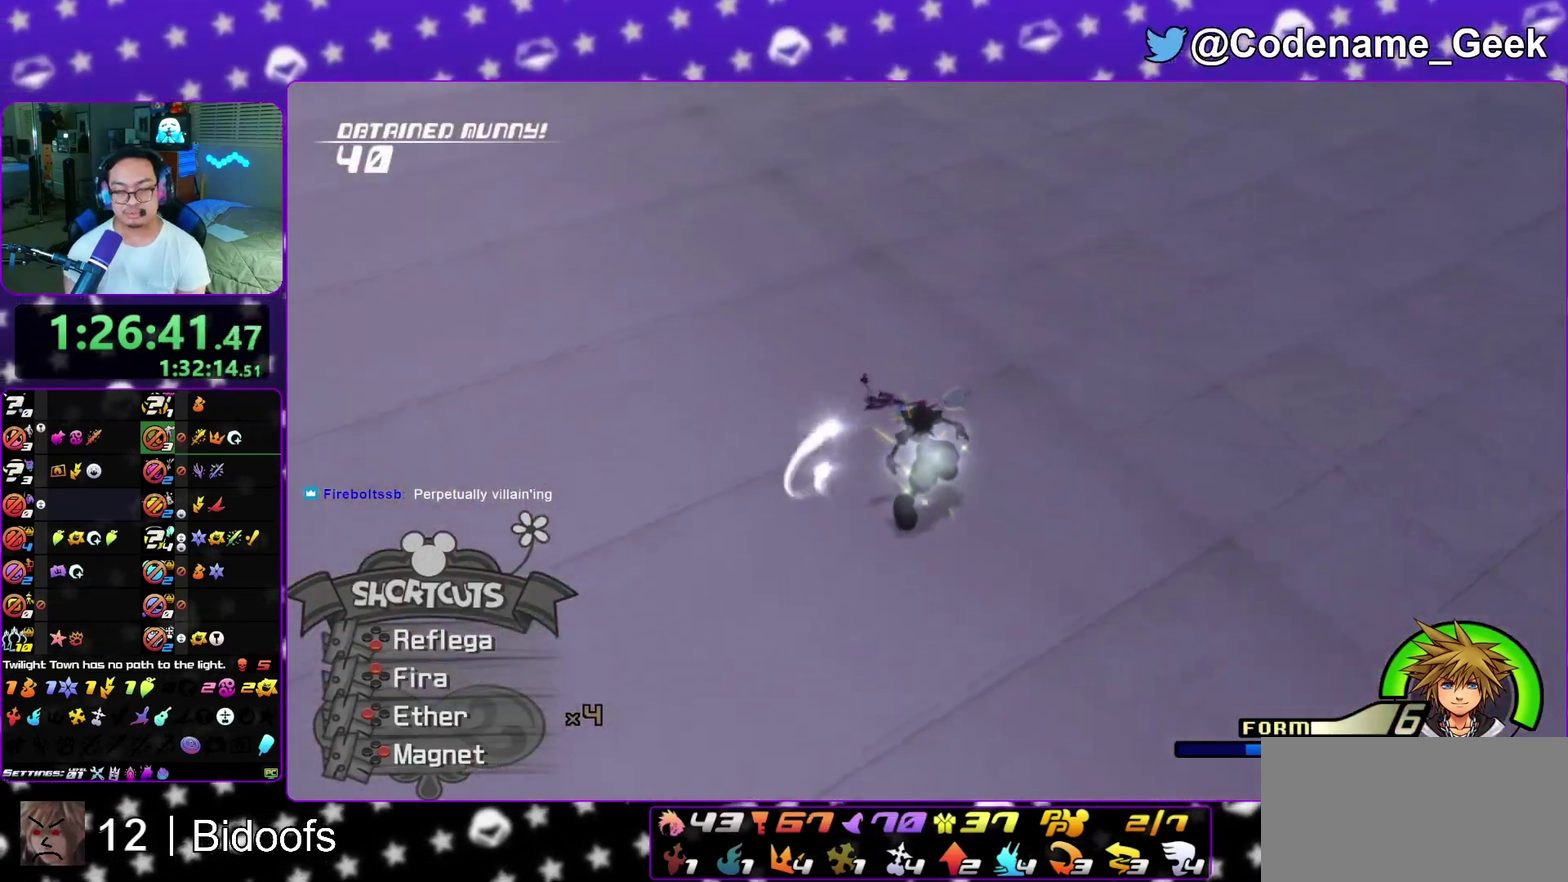
{"dt_ms": 300, "buttons": ["B"], "left_stick": "down", "right_stick": "center", "events": [[67, "A", "up"], [233, "B", "down"]]}
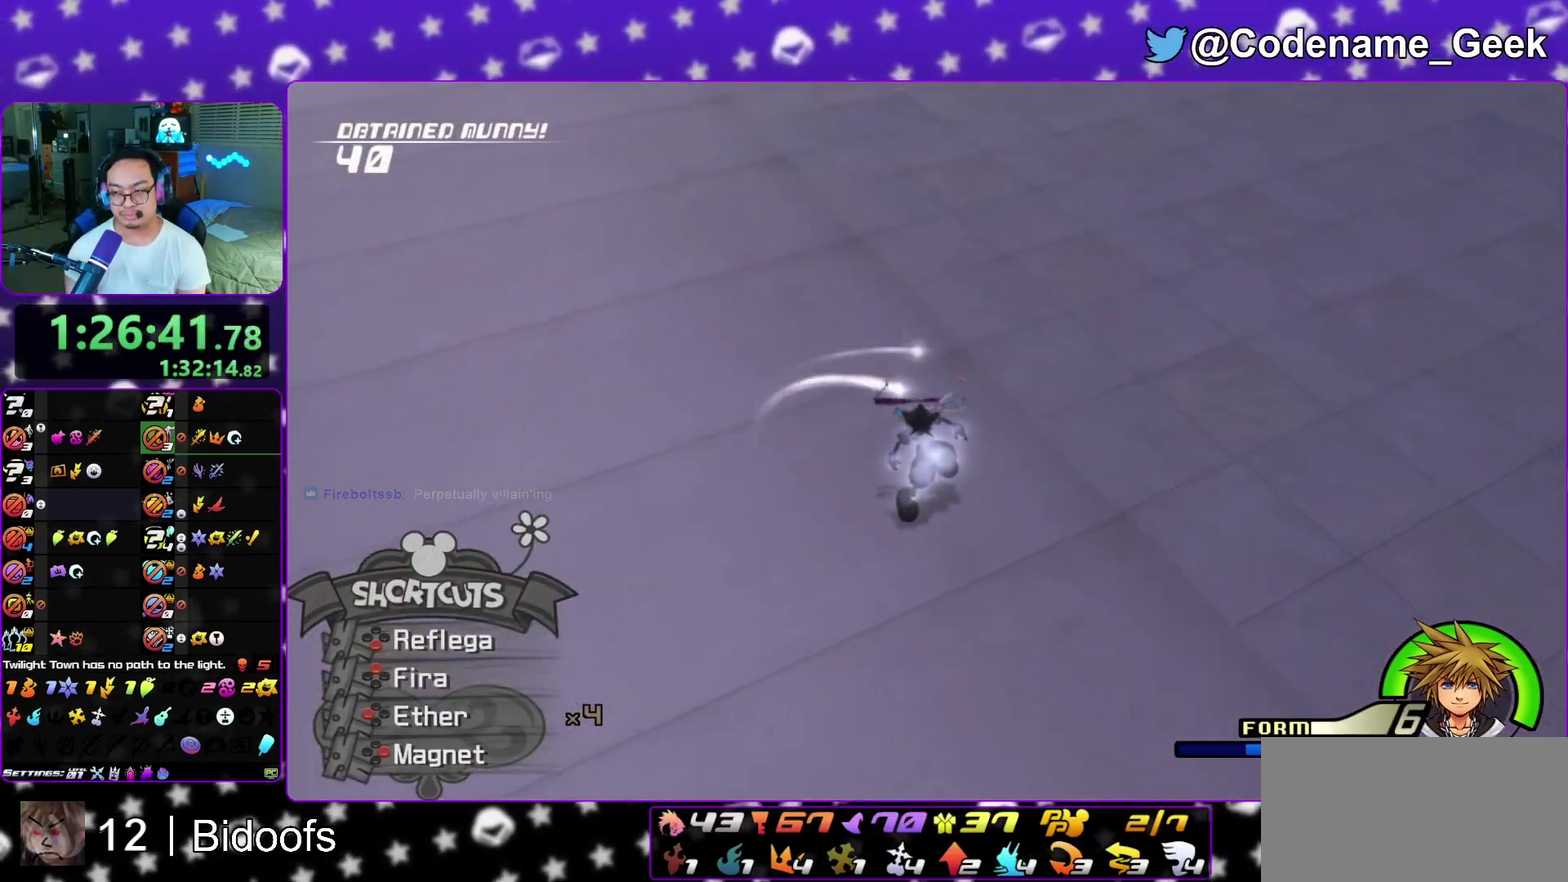
{"dt_ms": 700, "buttons": ["B"], "left_stick": "down", "right_stick": "center", "events": [[33, "B", "up"], [83, "B", "down"], [133, "A", "down"], [167, "B", "up"], [233, "A", "up"], [233, "B", "down"], [300, "A", "down"], [300, "B", "up"], [367, "A", "up"], [383, "B", "down"], [450, "A", "down"], [450, "B", "up"], [533, "A", "up"], [533, "B", "down"], [583, "A", "down"], [600, "B", "up"], [650, "A", "up"], [683, "B", "down"]]}
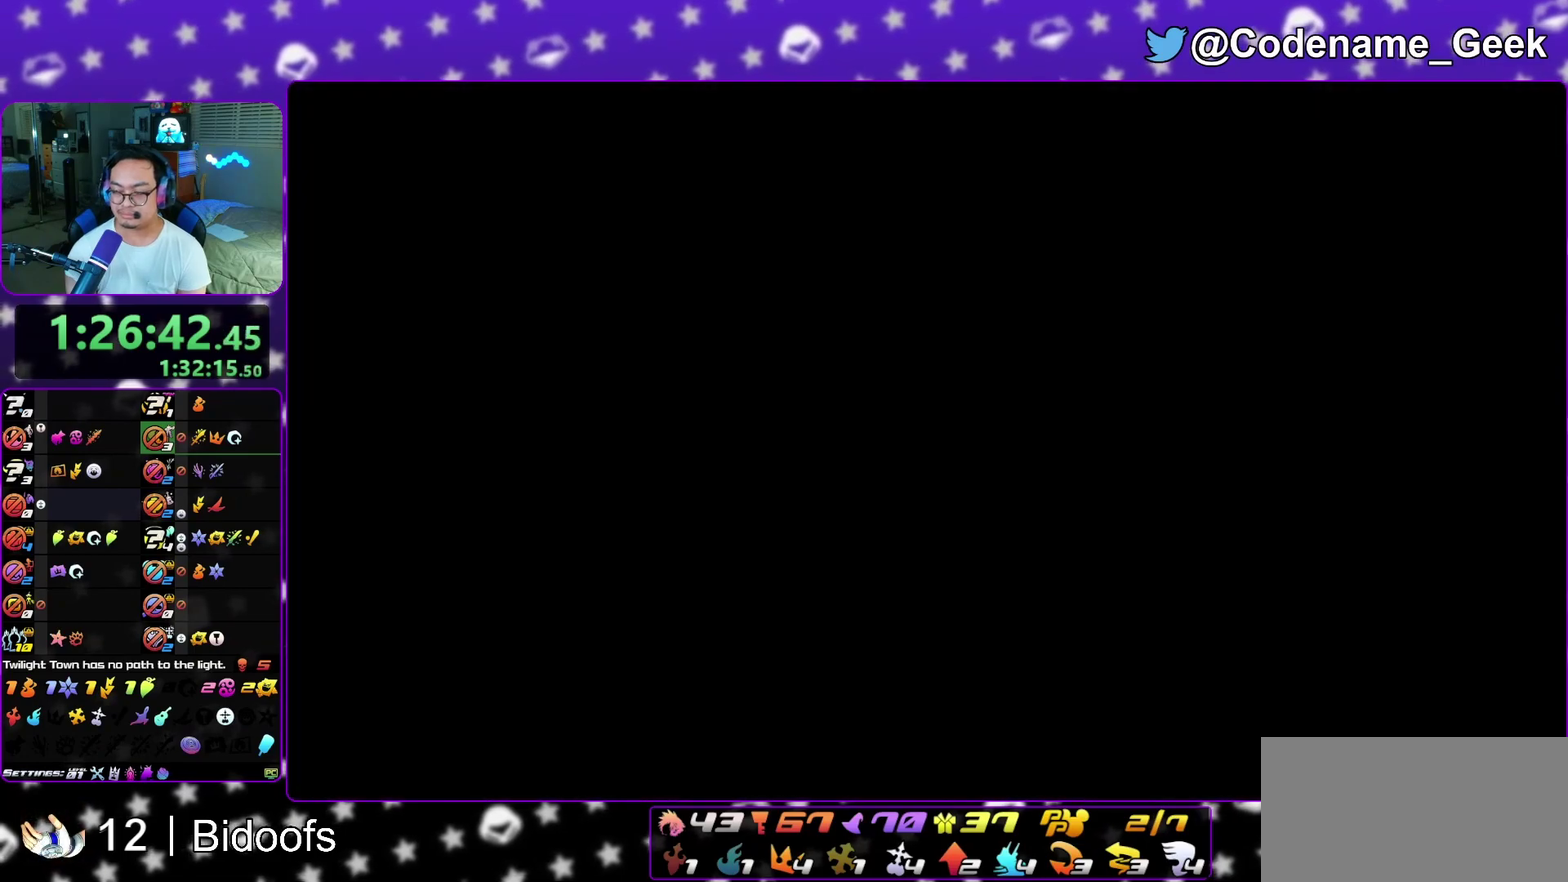
{"dt_ms": 300, "buttons": ["B"], "left_stick": "down", "right_stick": "center", "events": [[50, "B", "up"], [133, "B", "down"], [200, "A", "down"], [233, "B", "up"], [267, "A", "up"], [283, "B", "down"]]}
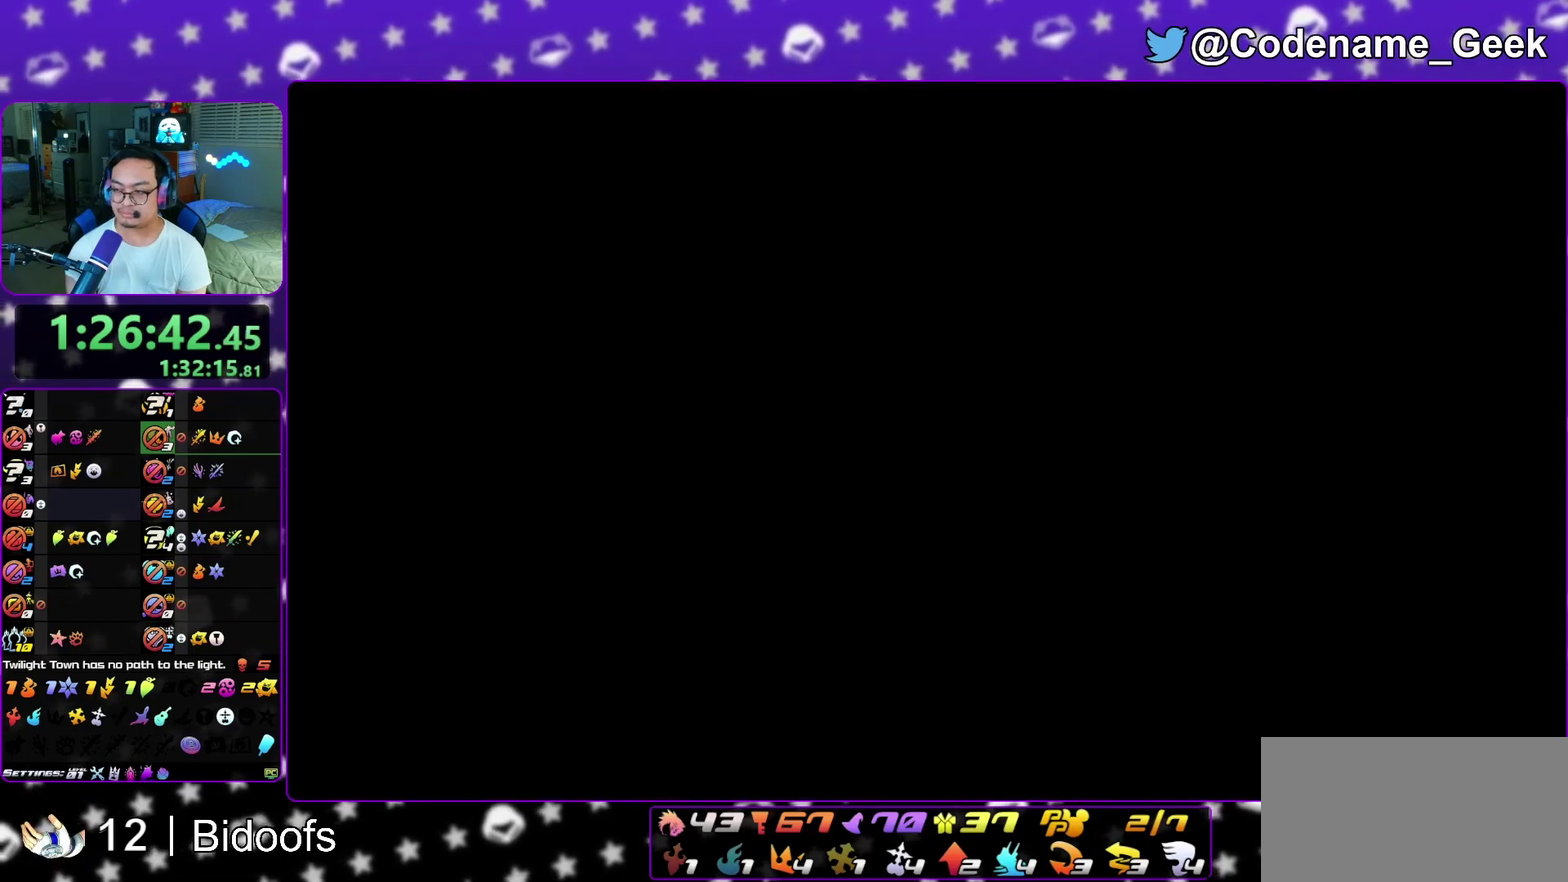
{"dt_ms": 700, "buttons": ["B"], "left_stick": "down", "right_stick": "center", "events": [[50, "A", "down"], [50, "B", "up"], [100, "A", "up"], [183, "A", "down"], [233, "A", "up"], [233, "B", "down"], [317, "A", "down"], [317, "B", "up"], [400, "A", "up"], [400, "B", "down"], [467, "B", "up"], [483, "A", "down"], [533, "A", "up"], [533, "B", "down"], [617, "A", "down"], [650, "B", "up"], [700, "A", "up"], [700, "B", "down"]]}
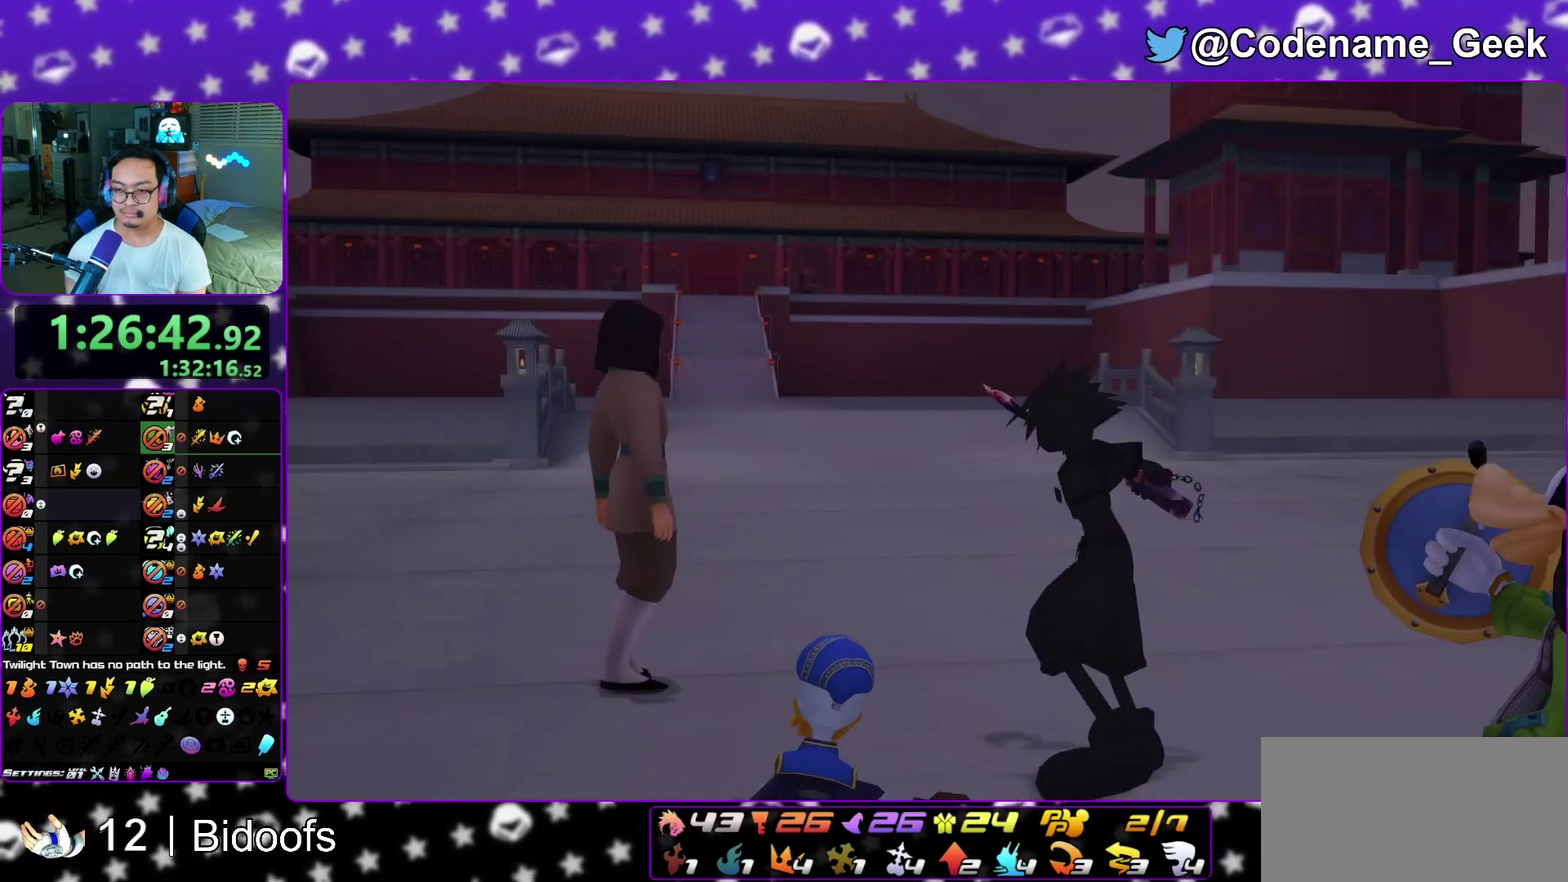
{"dt_ms": 300, "buttons": [], "left_stick": "down", "right_stick": "center", "events": [[50, "A", "down"], [50, "B", "up"], [133, "A", "up"], [167, "B", "down"], [233, "B", "up"]]}
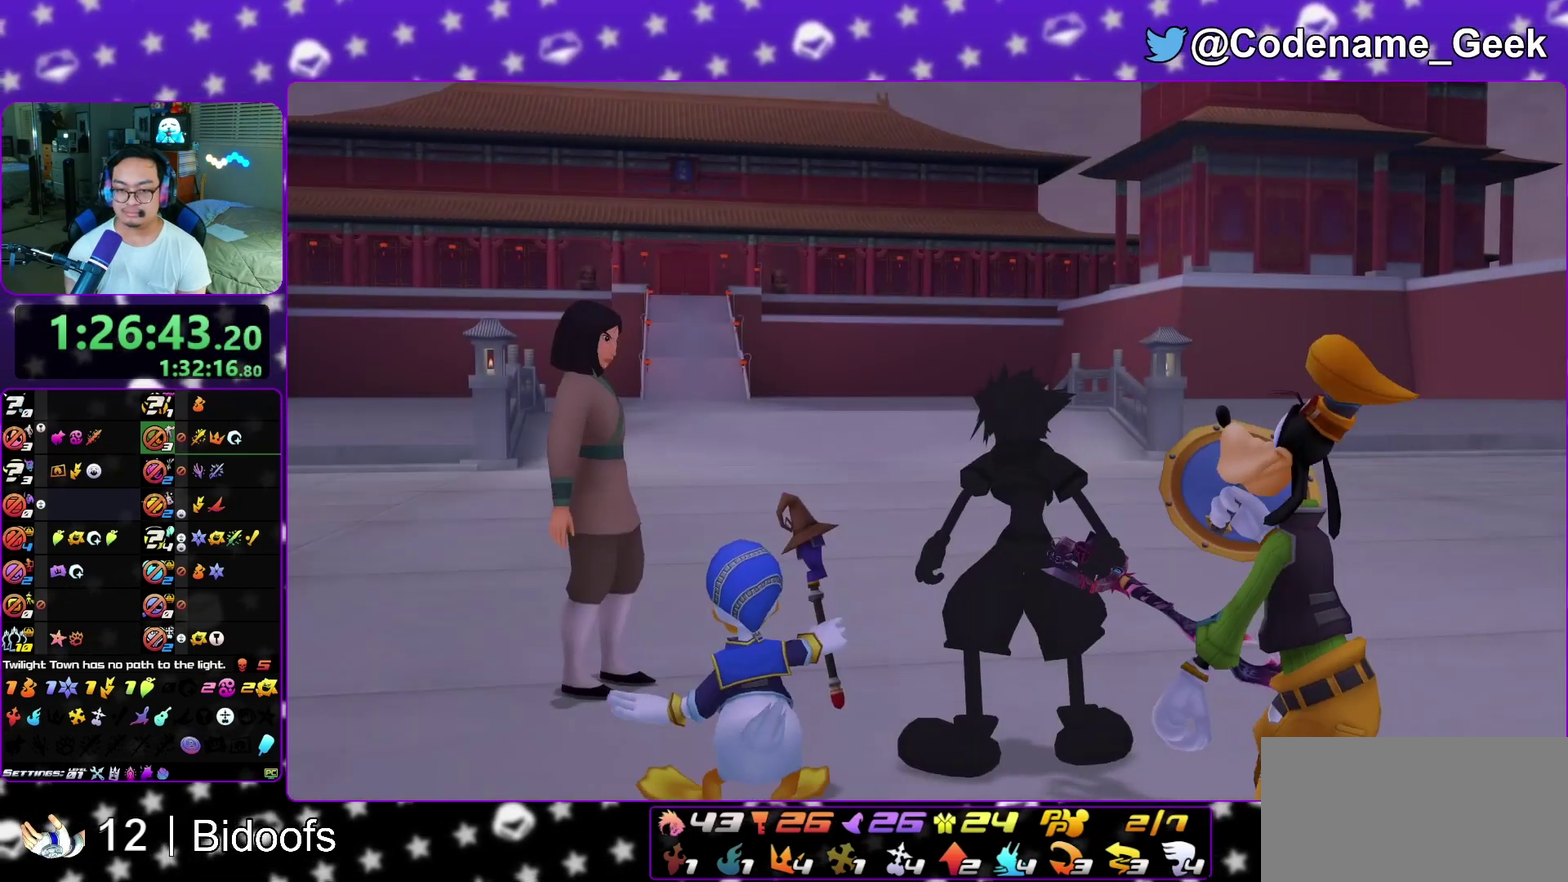
{"dt_ms": 700, "buttons": [], "left_stick": "up", "right_stick": "center", "events": [[183, "A", "down"], [250, "B", "down"], [317, "B", "up"], [417, "A", "up"], [417, "left_stick", "up"], [550, "L1", "down"], [617, "L1", "up"]]}
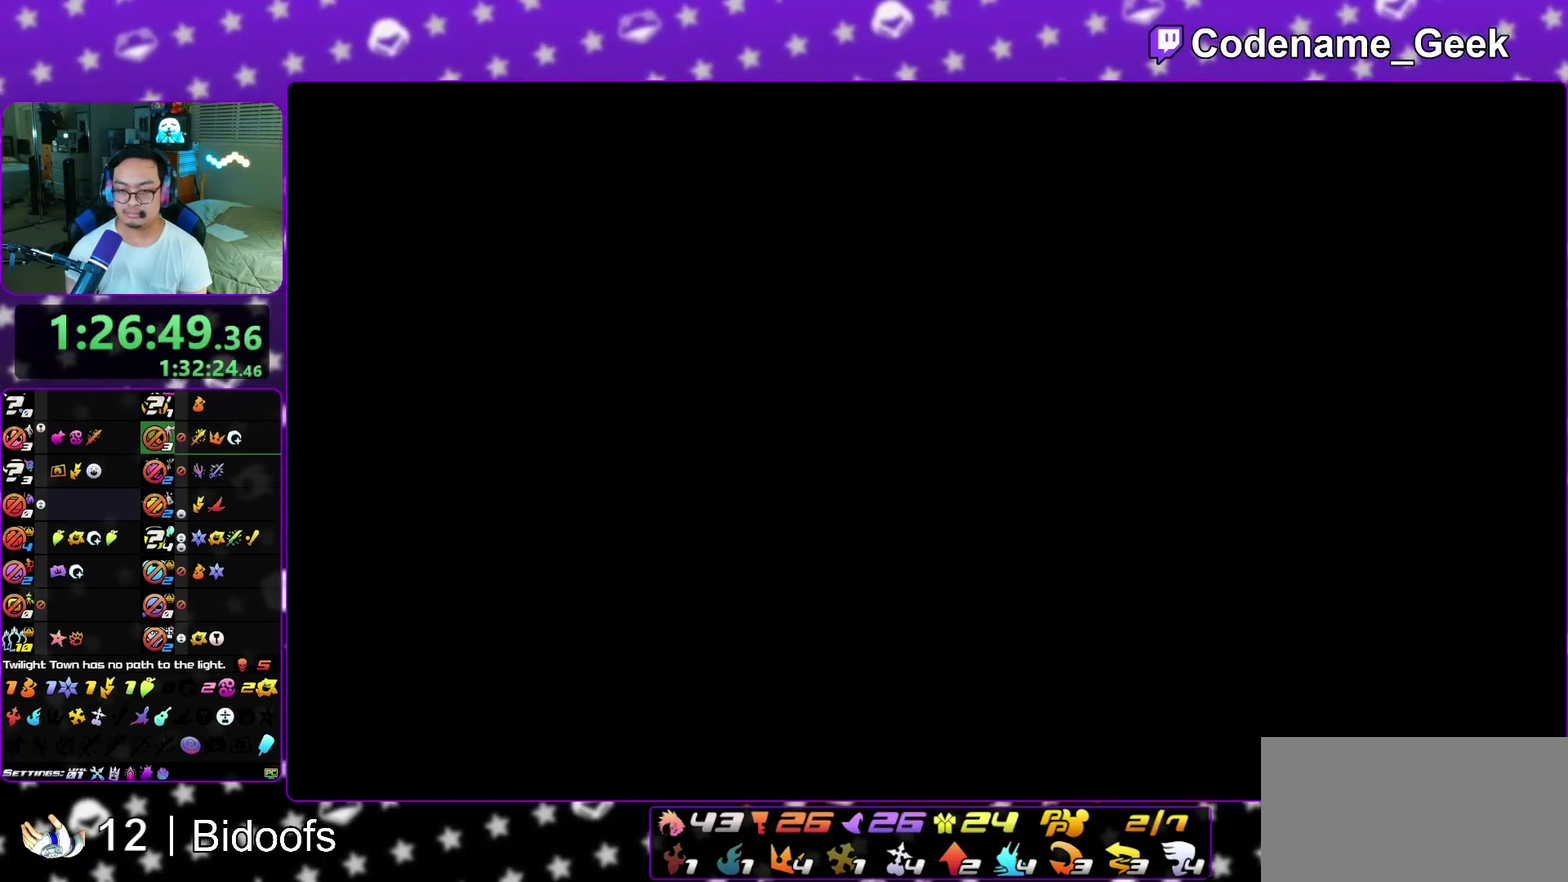
{"dt_ms": 300, "buttons": ["B"], "left_stick": "up", "right_stick": "center", "events": [[67, "B", "down"]]}
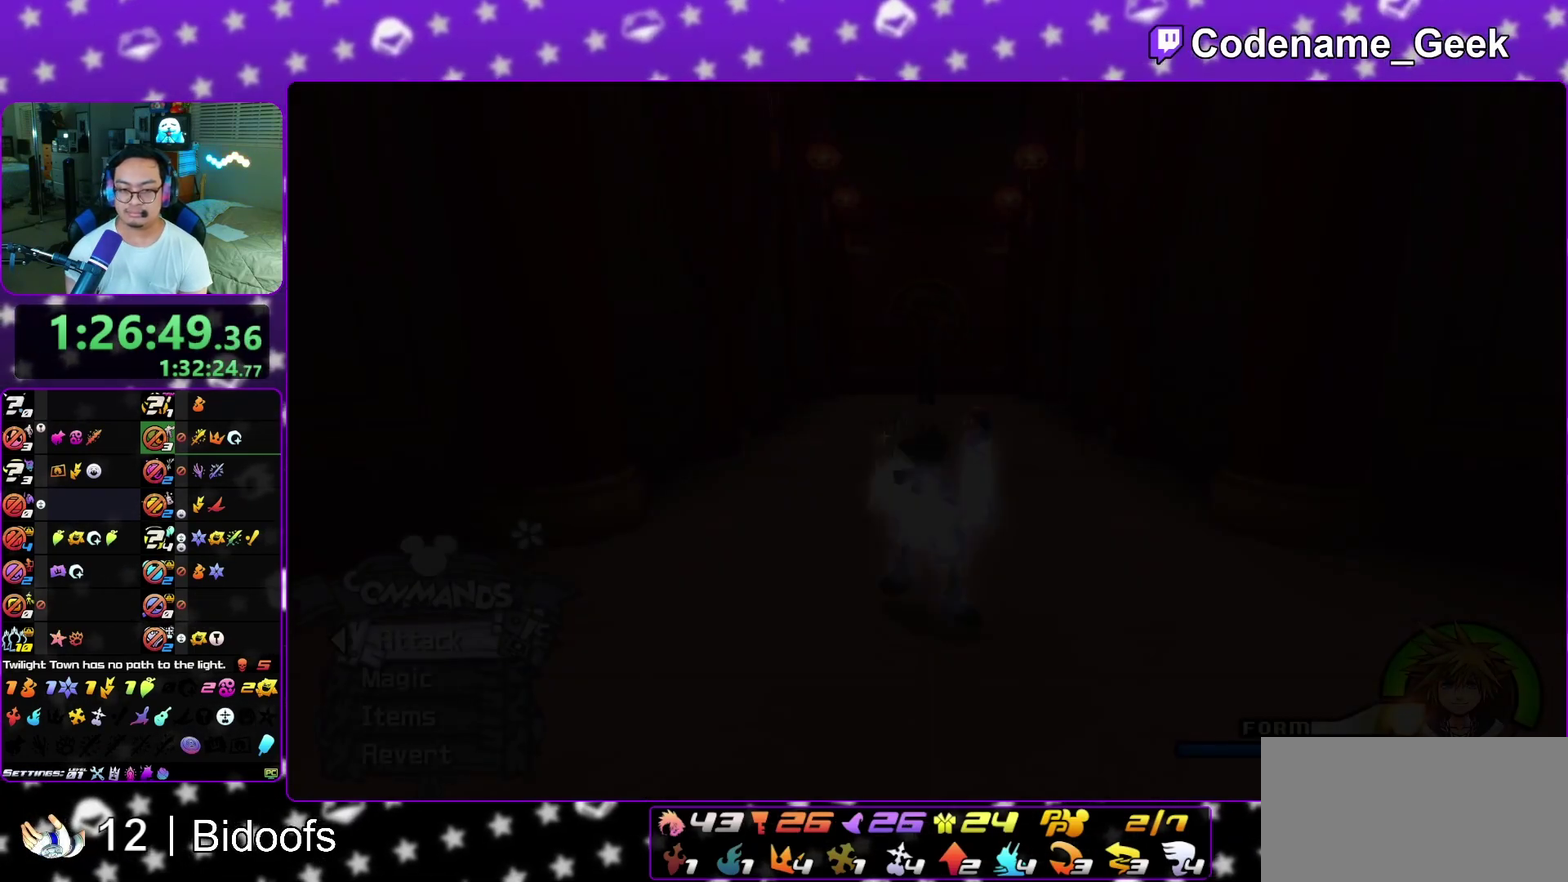
{"dt_ms": 500, "buttons": [], "left_stick": "up", "right_stick": "center", "events": [[50, "B", "up"], [117, "B", "down"], [217, "B", "up"]]}
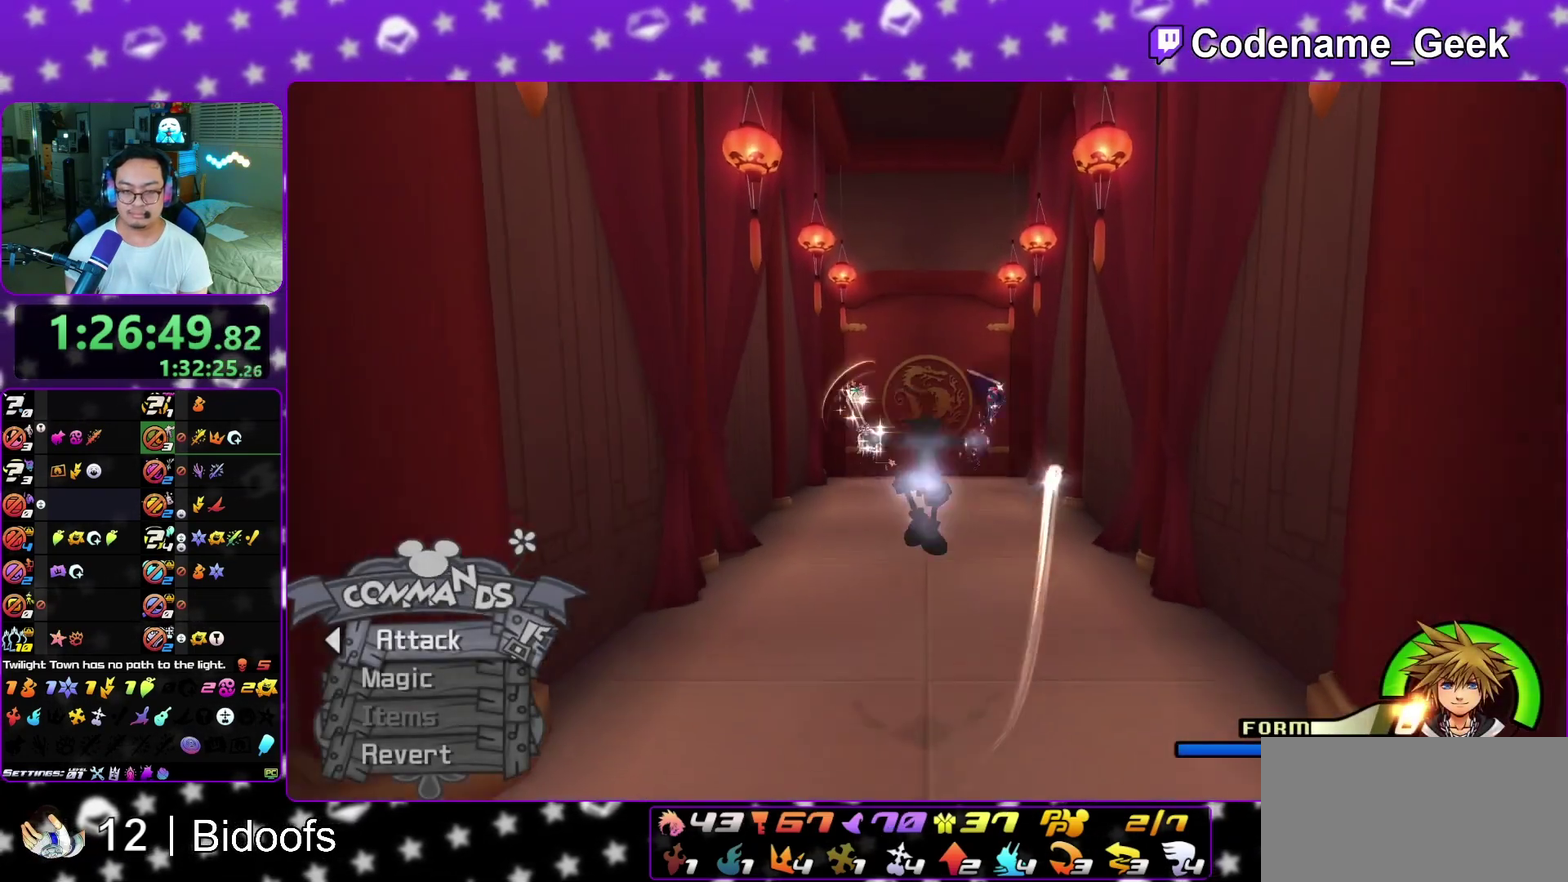
{"dt_ms": 300, "buttons": [], "left_stick": "up", "right_stick": "center", "events": [[17, "A", "down"], [117, "A", "up"], [183, "A", "down"], [300, "A", "up"]]}
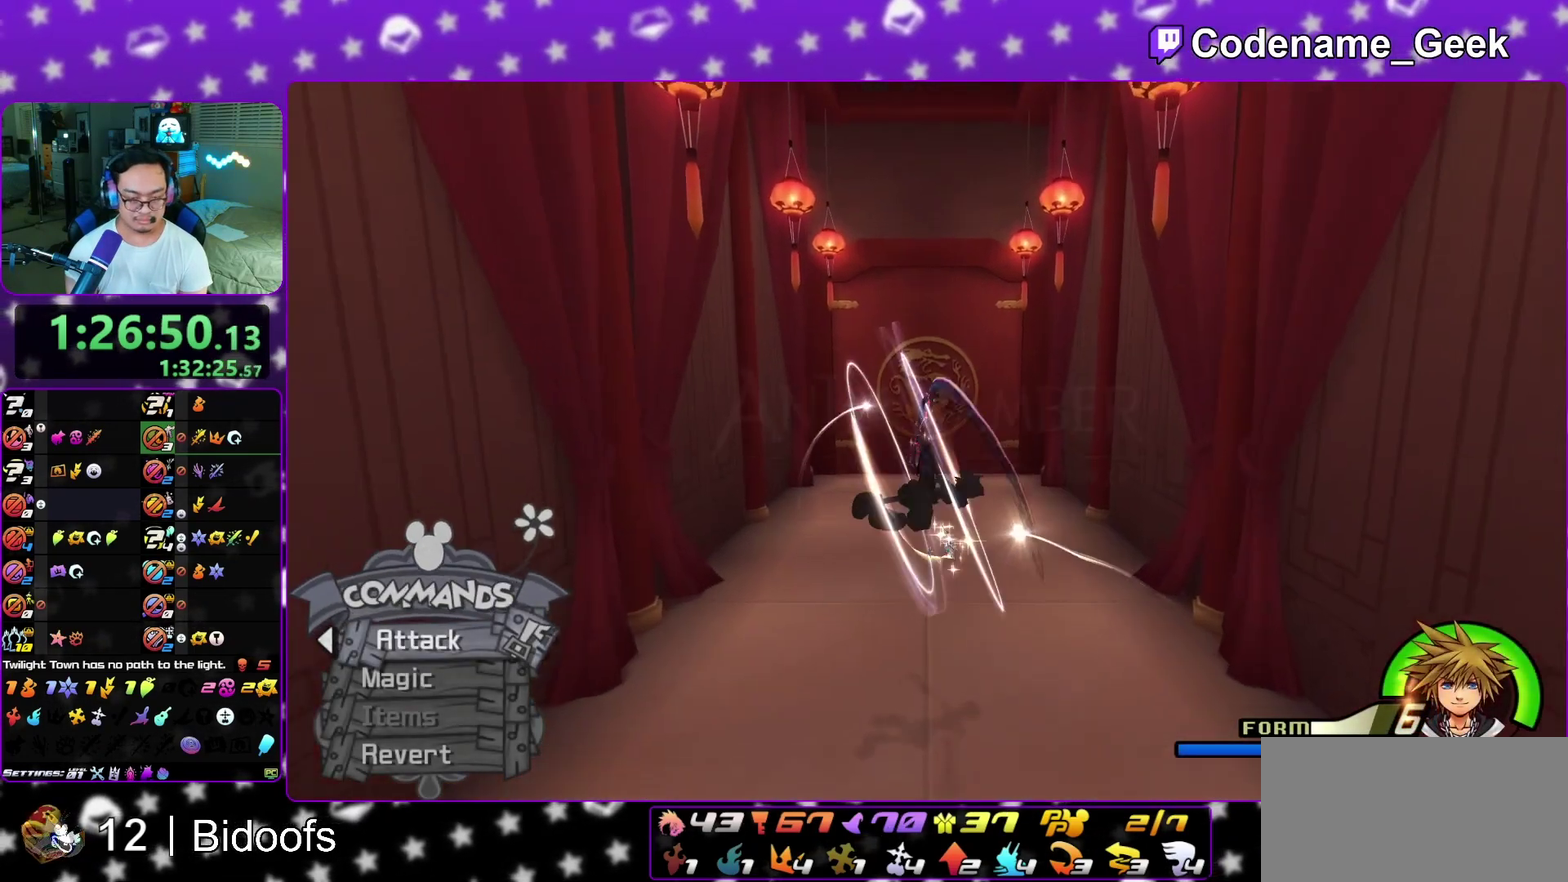
{"dt_ms": 900, "buttons": [], "left_stick": "up", "right_stick": "center", "events": [[333, "right_stick", "down"], [750, "right_stick", "center"]]}
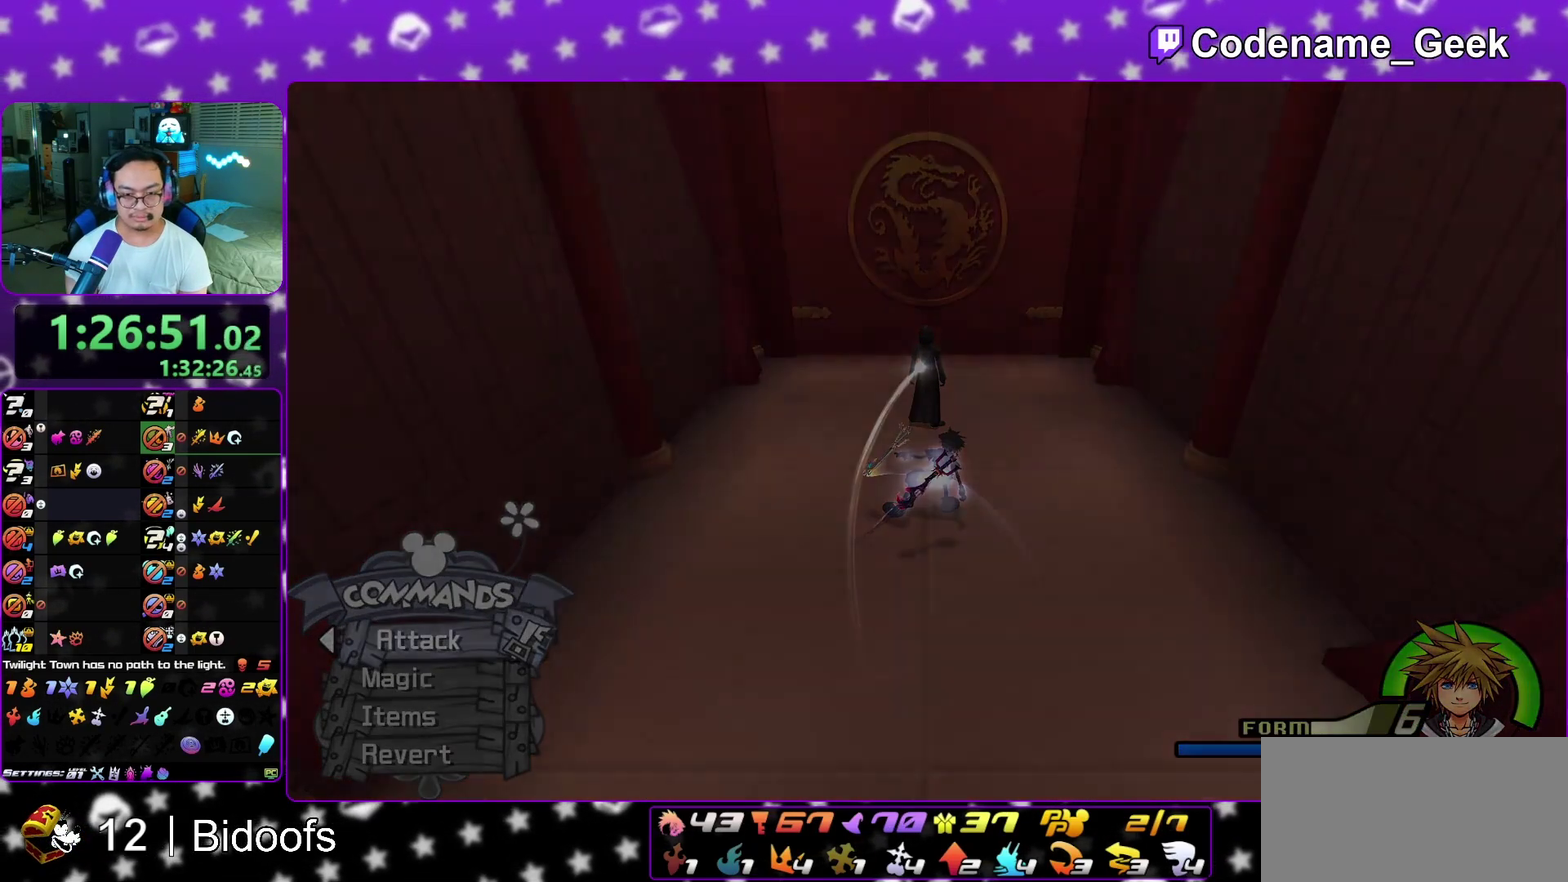
{"dt_ms": 300, "buttons": ["B"], "left_stick": "down", "right_stick": "center", "events": [[83, "A", "down"], [100, "left_stick", "center"], [233, "A", "up"], [233, "B", "down"], [300, "left_stick", "down"]]}
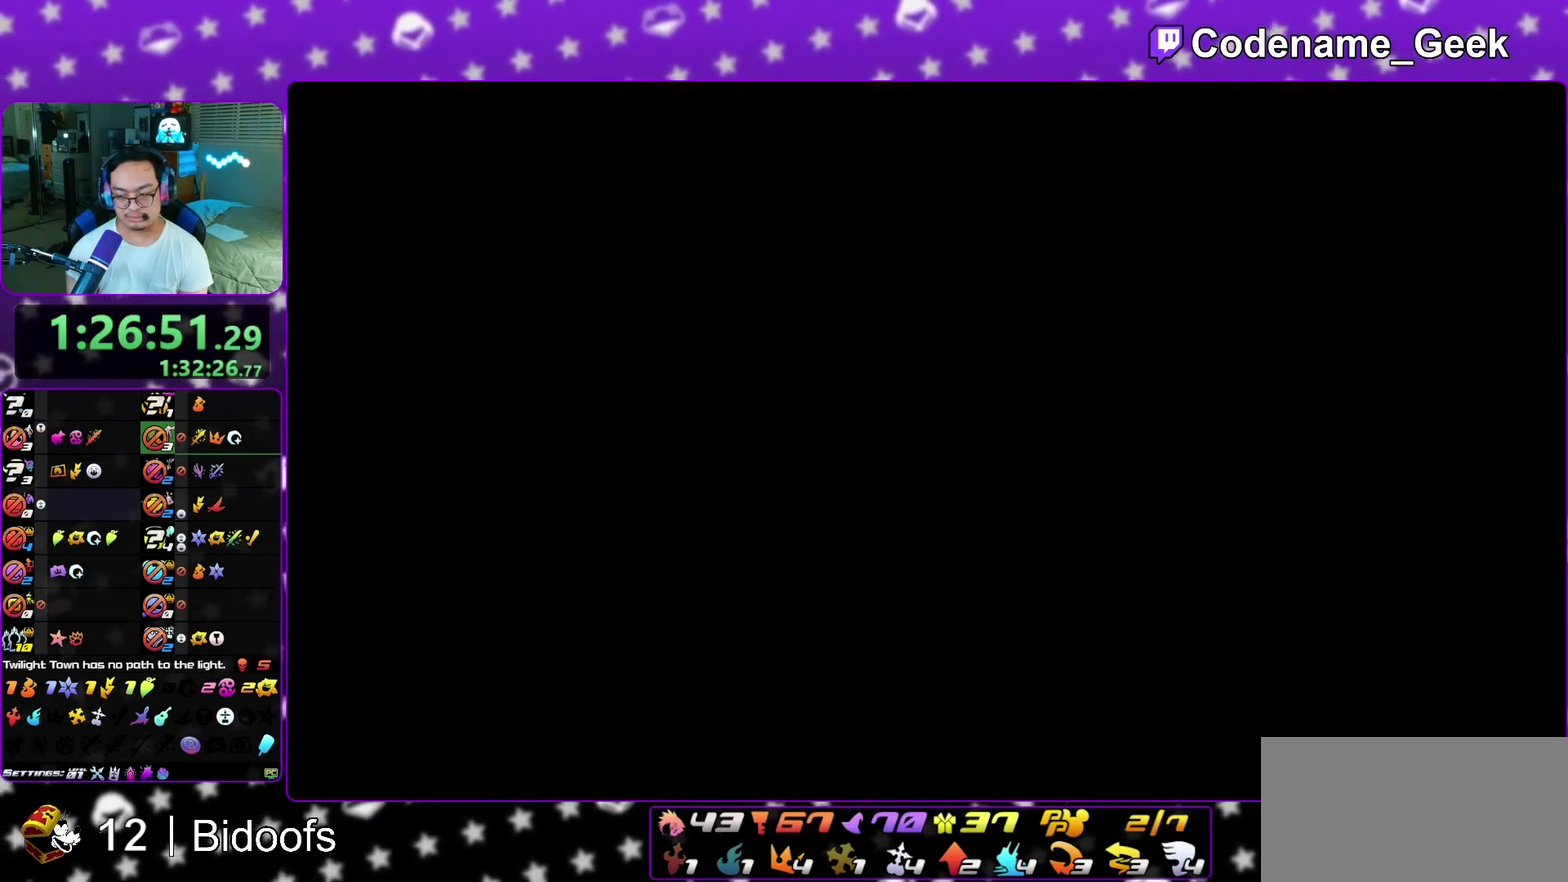
{"dt_ms": 700, "buttons": ["A", "B"], "left_stick": "down", "right_stick": "center", "events": [[17, "B", "up"], [50, "A", "down"], [217, "B", "down"], [267, "B", "up"], [367, "A", "up"], [450, "A", "down"], [633, "A", "up"], [633, "B", "down"], [700, "A", "down"]]}
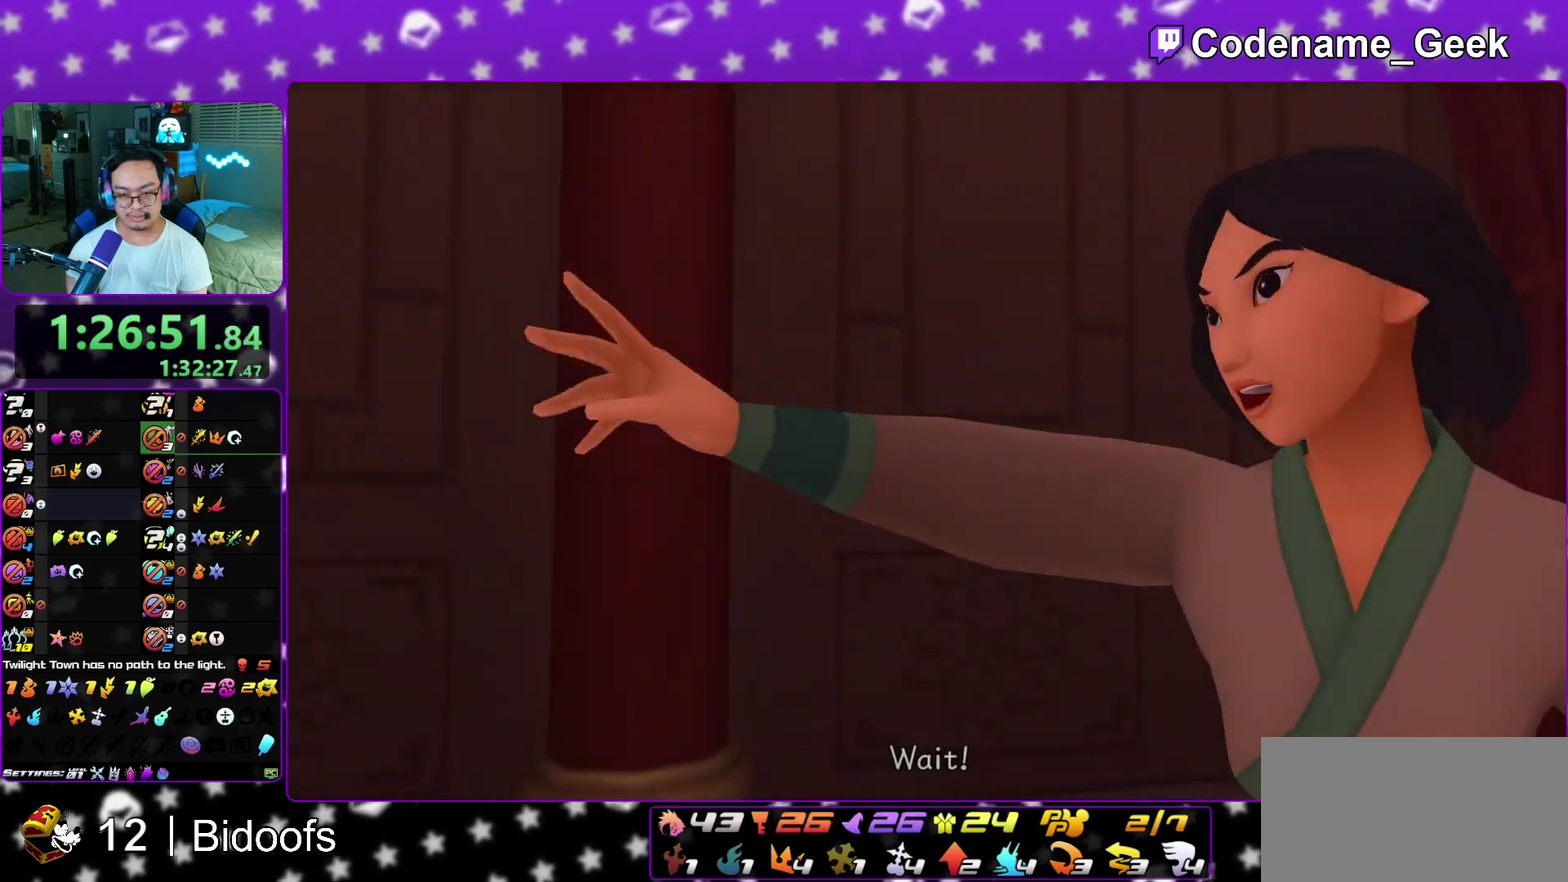
{"dt_ms": 300, "buttons": [], "left_stick": "down", "right_stick": "center", "events": [[117, "A", "up"], [117, "B", "up"]]}
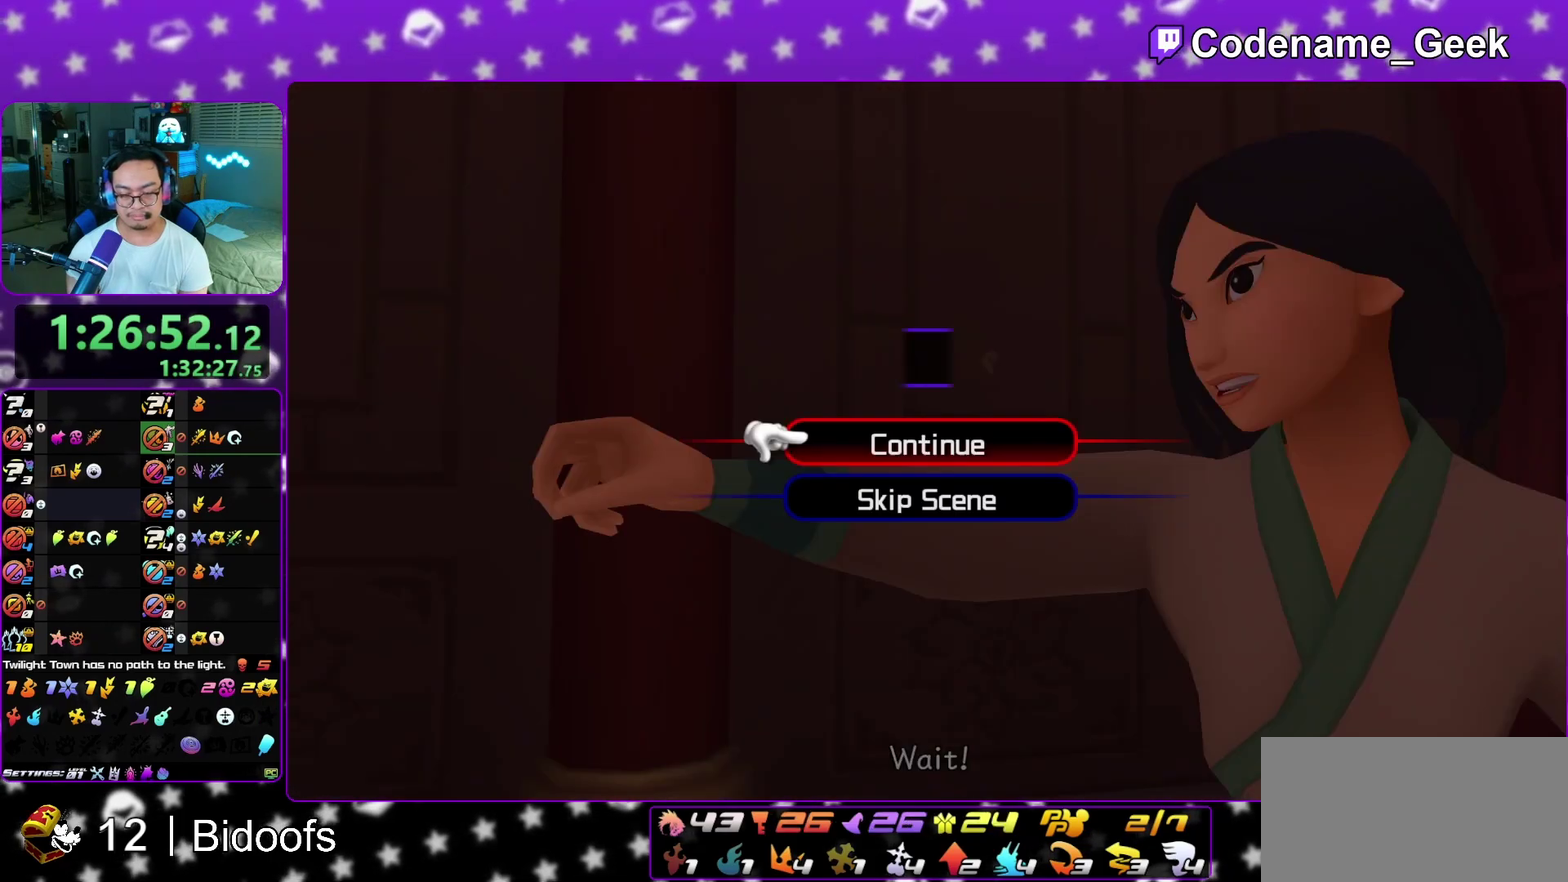
{"dt_ms": 500, "buttons": ["A"], "left_stick": "center", "right_stick": "center", "events": [[100, "A", "down"], [283, "A", "up"], [300, "A", "down"], [333, "left_stick", "center"], [383, "B", "down"], [483, "B", "up"]]}
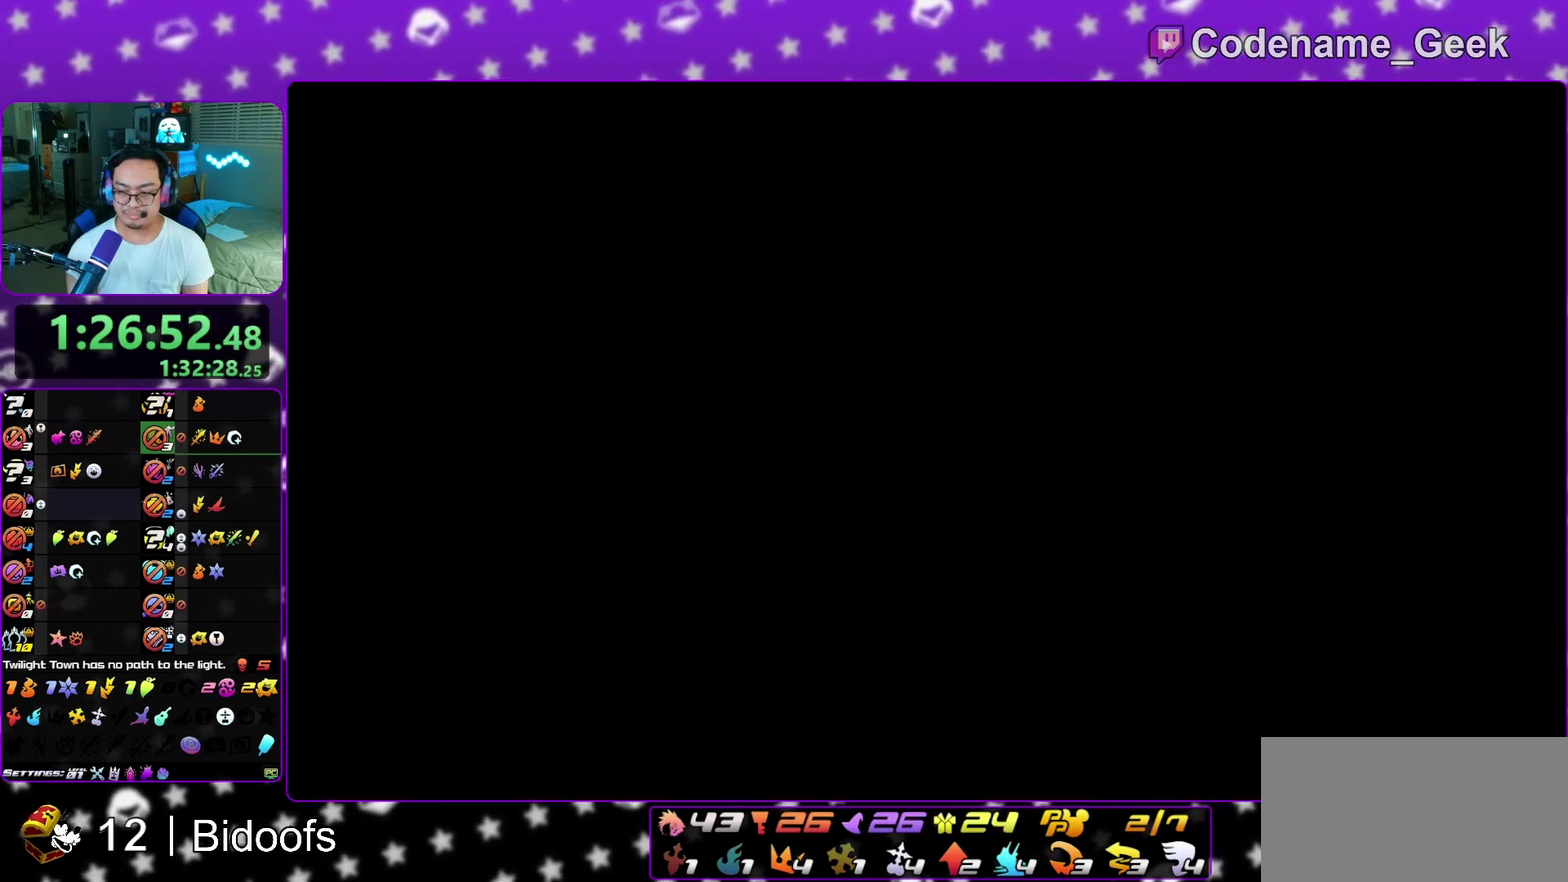
{"dt_ms": 500, "buttons": [], "left_stick": "center", "right_stick": "center", "events": [[17, "B", "down"], [50, "A", "up"], [83, "A", "down"], [117, "B", "up"], [150, "B", "down"], [183, "A", "up"], [217, "A", "down"], [217, "B", "up"], [300, "A", "up"]]}